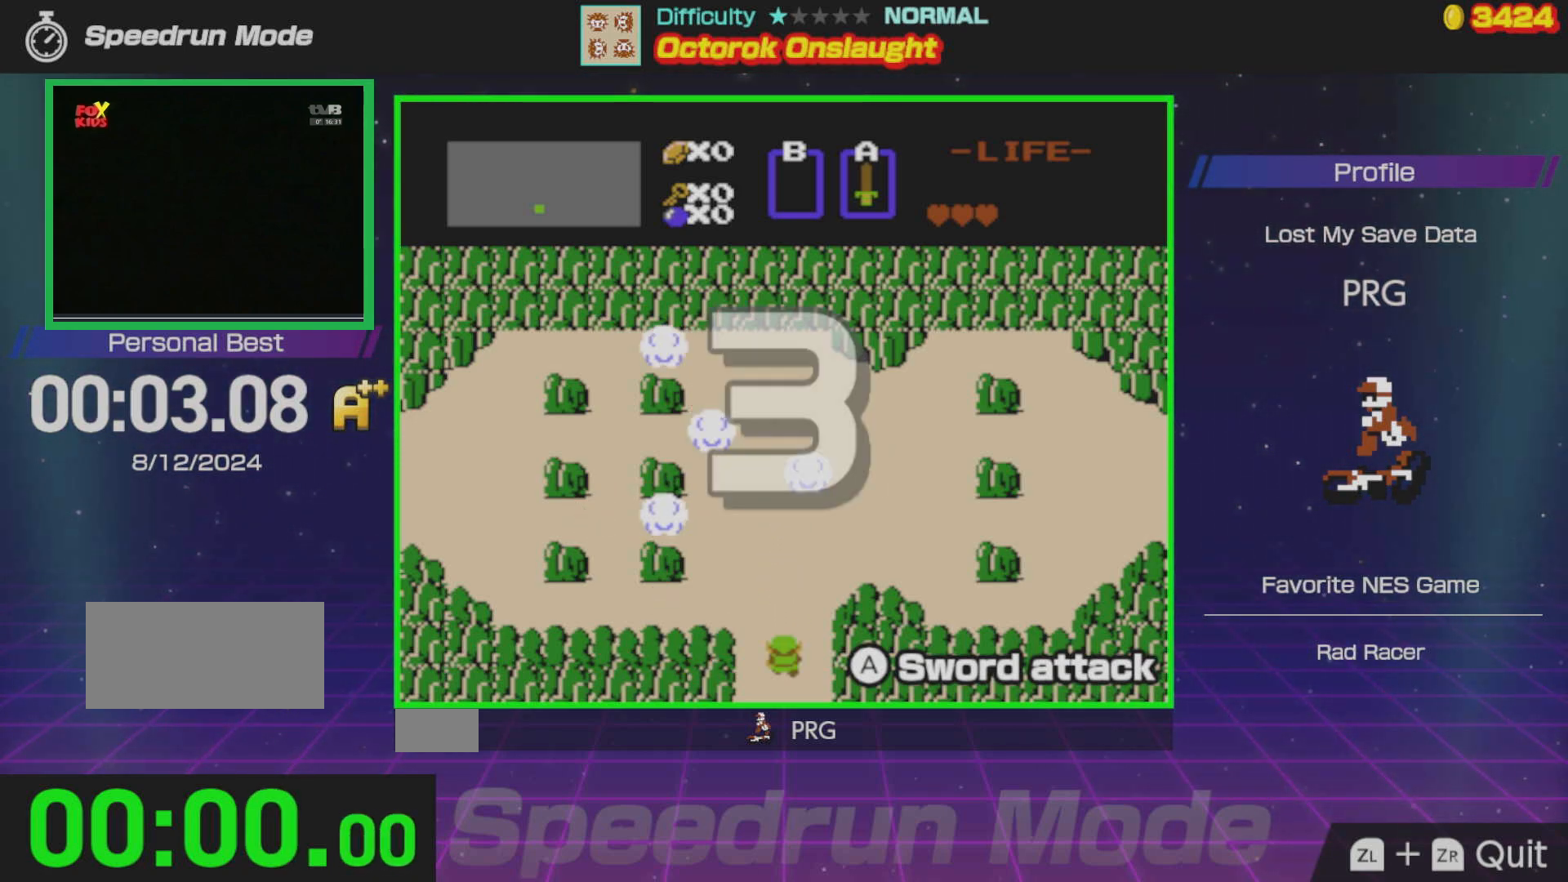
Gameplay with a controller (Nintendo layout); each line is a JSON object with the inputs held at the frame after it. "events" lists button and stick changes between this image and that frame as [ms after this image, input, new state], when the widget could be followed in between. Not read: L3 R3.
{"buttons": ["DPAD_UP"], "events": [[150, "DPAD_LEFT", "up"]]}
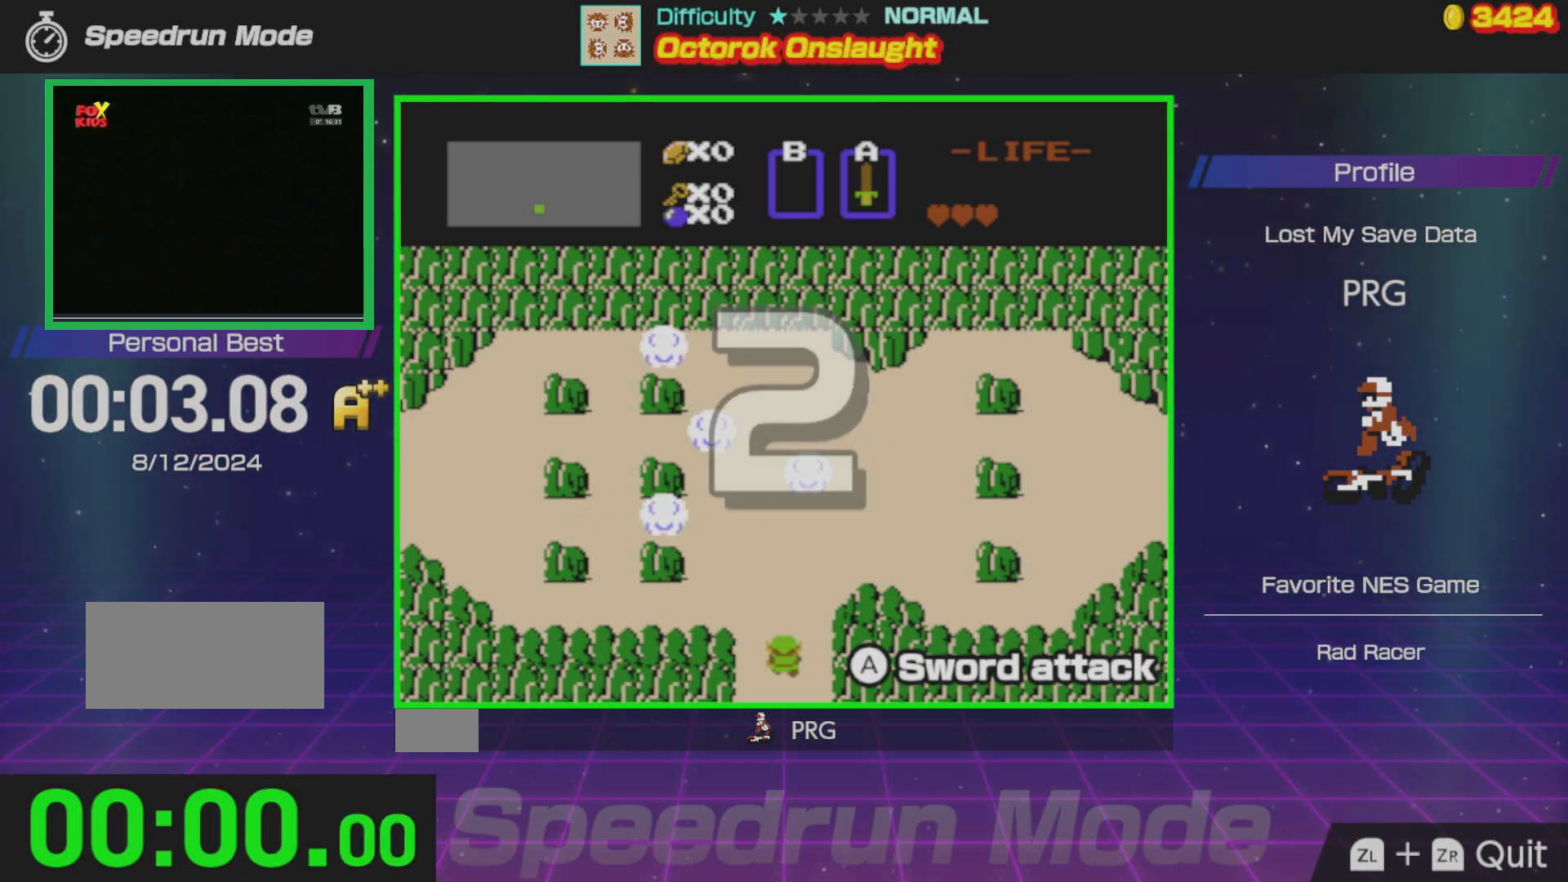
{"buttons": ["DPAD_UP"], "events": []}
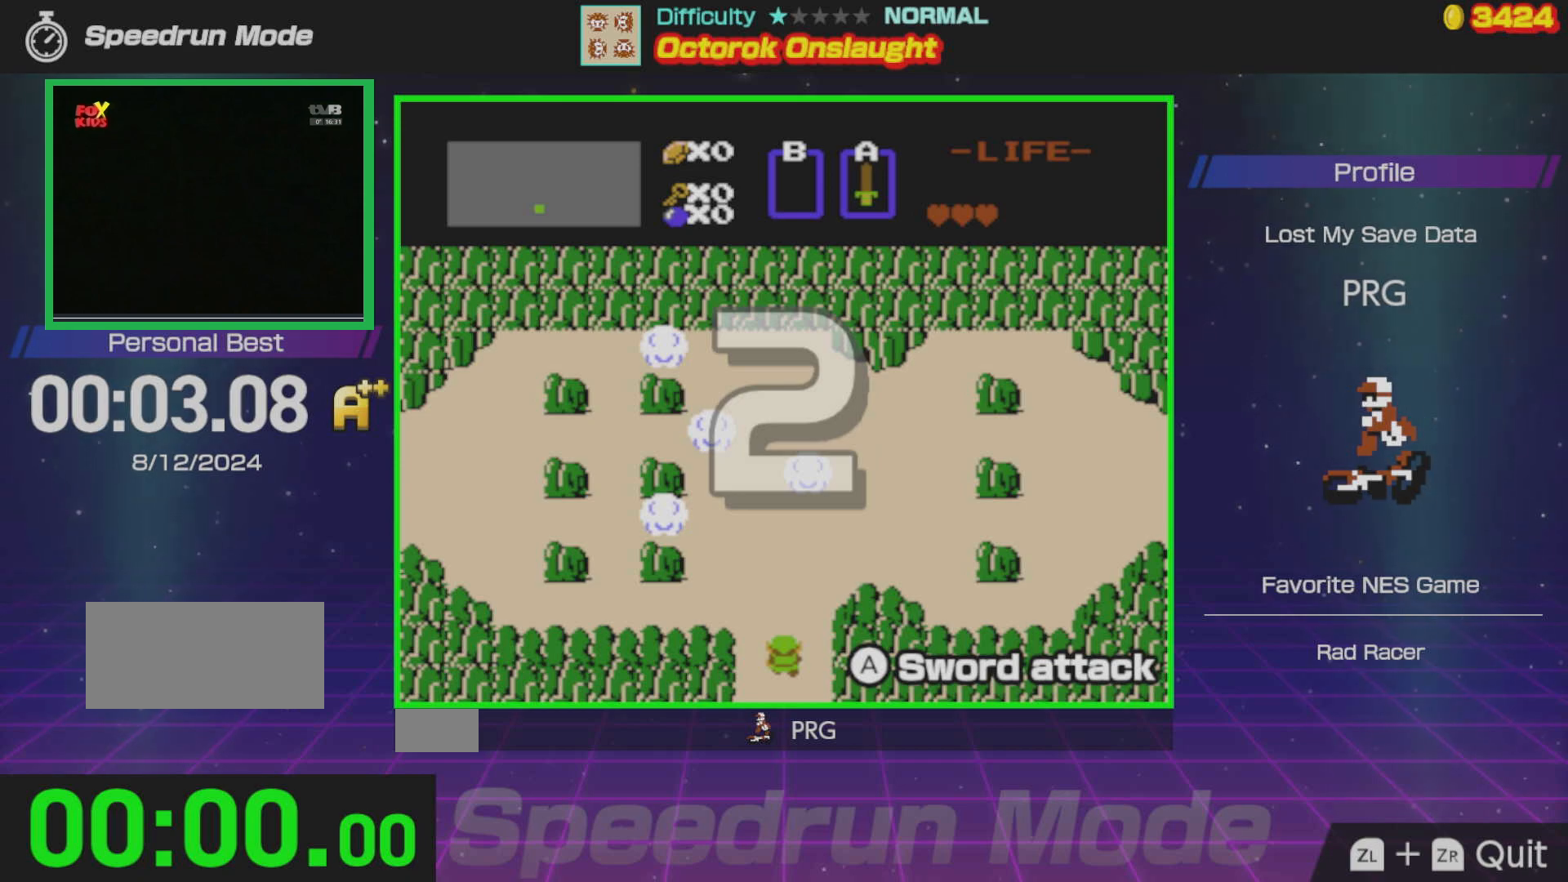
{"buttons": ["DPAD_UP"], "events": []}
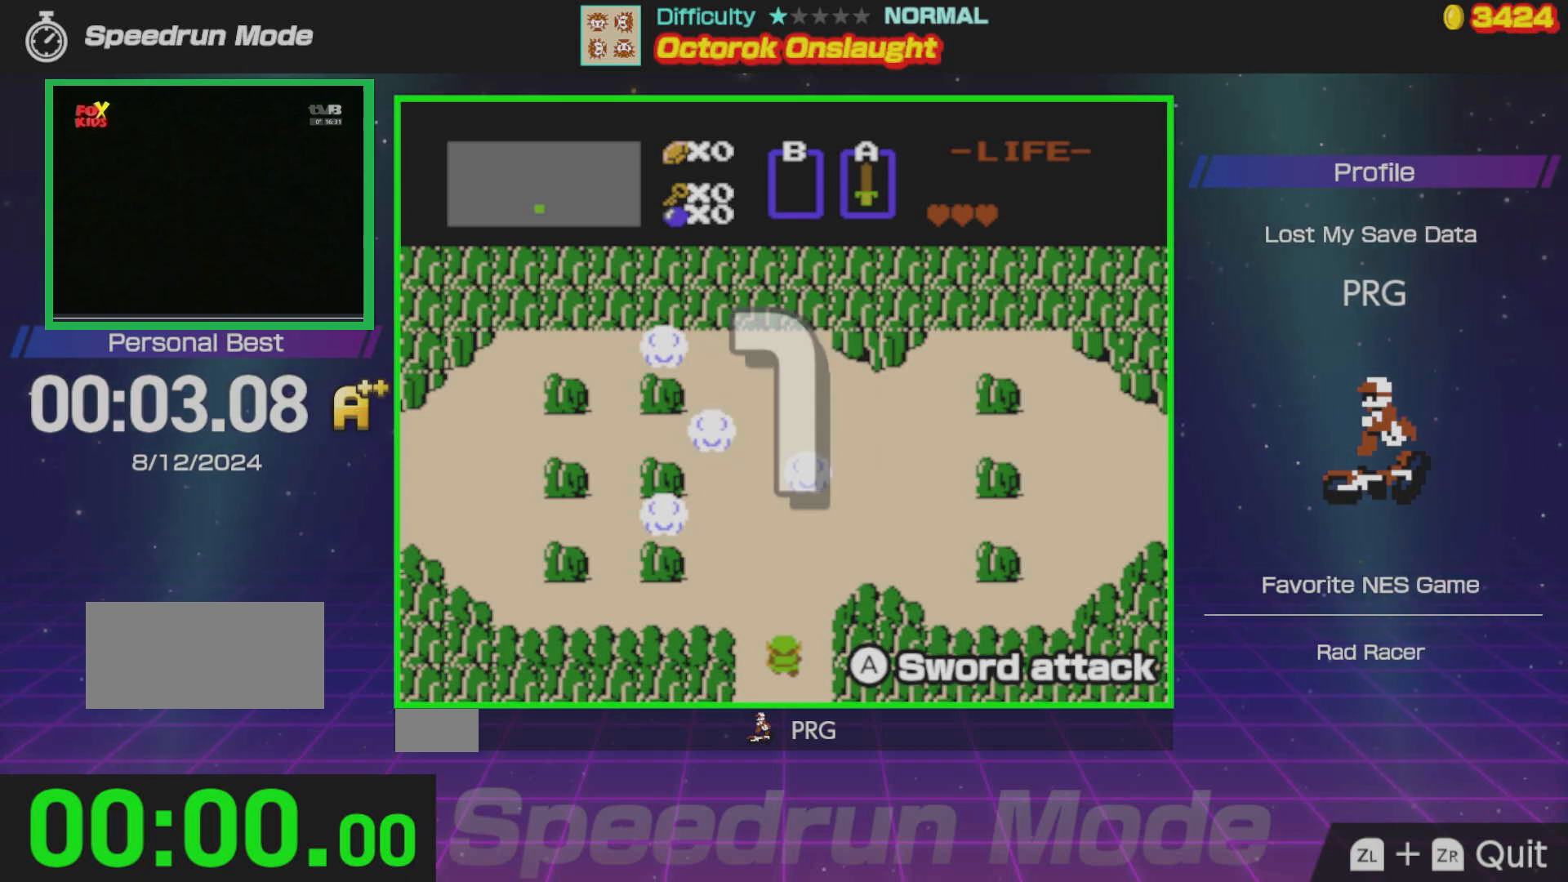
{"buttons": ["DPAD_UP"], "events": []}
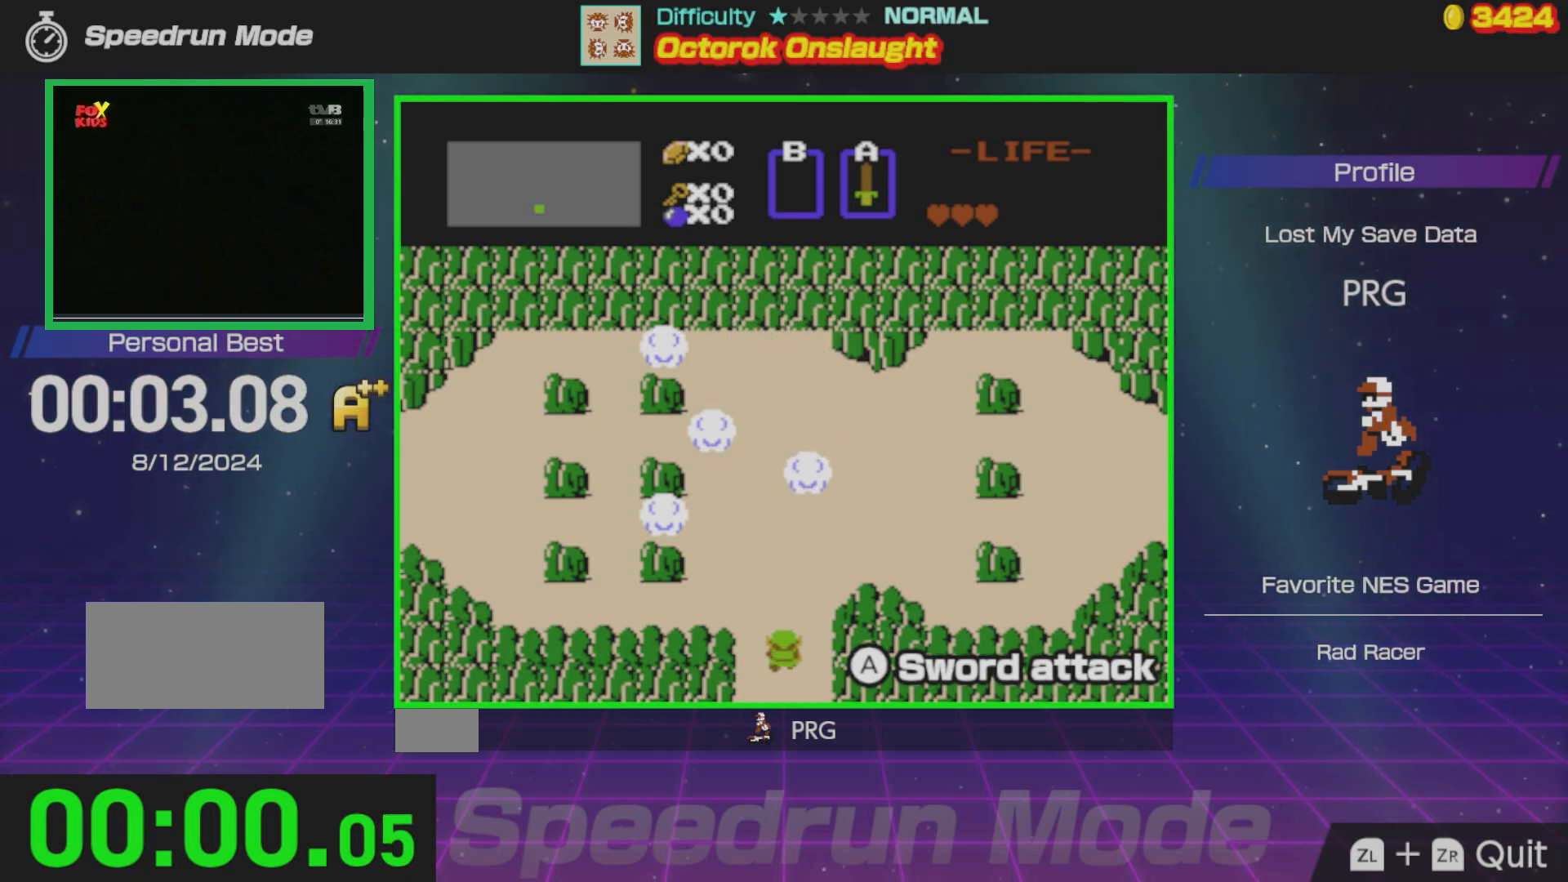
{"buttons": ["DPAD_UP"], "events": []}
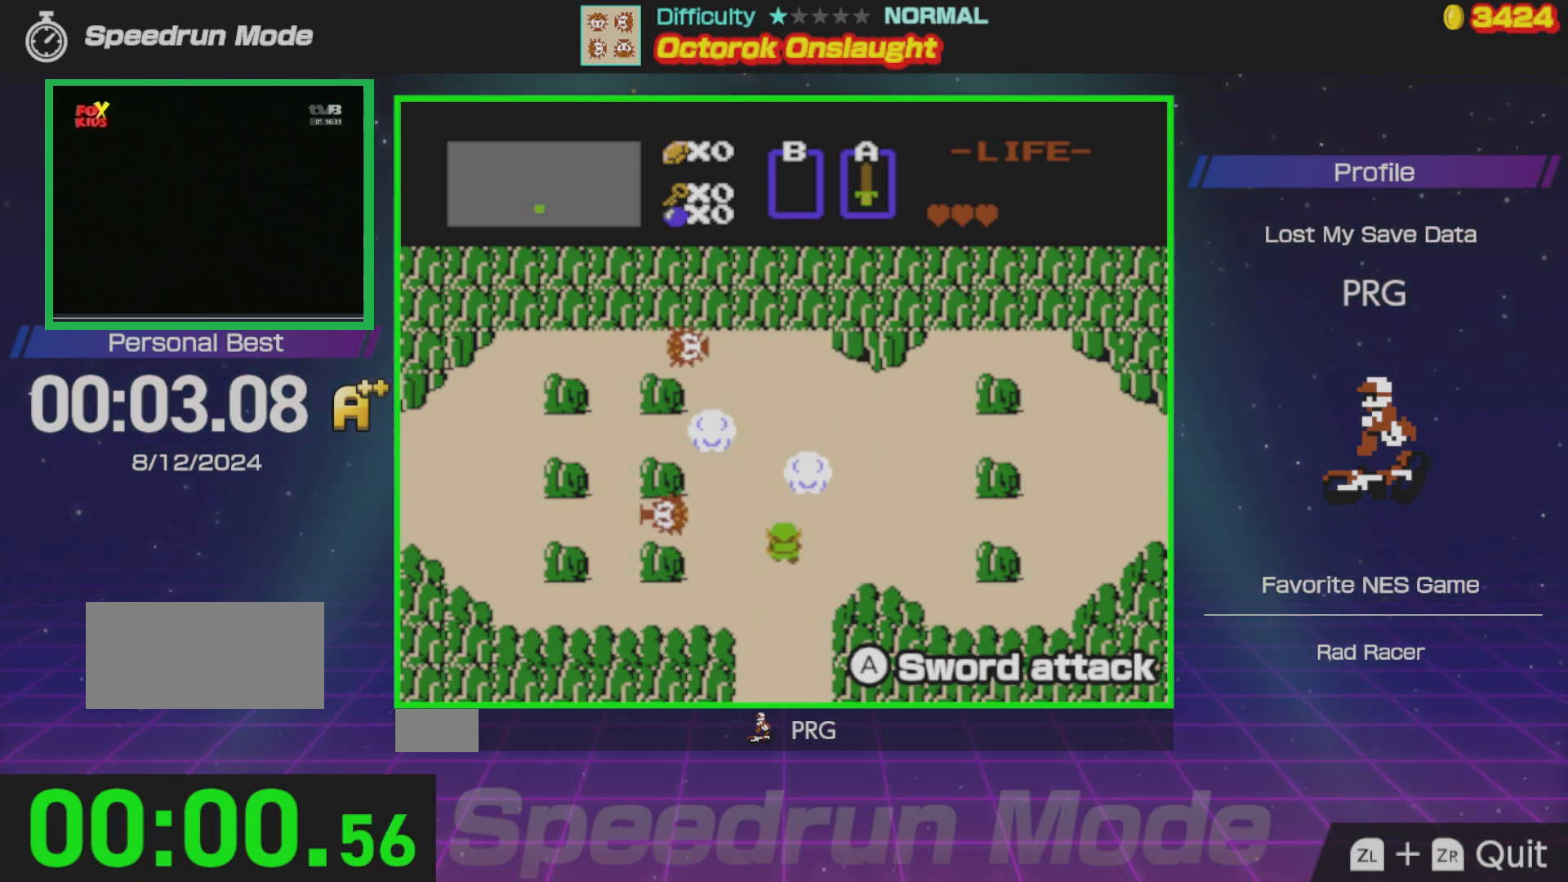
{"buttons": ["DPAD_LEFT"], "events": [[267, "DPAD_LEFT", "down"], [267, "DPAD_UP", "up"]]}
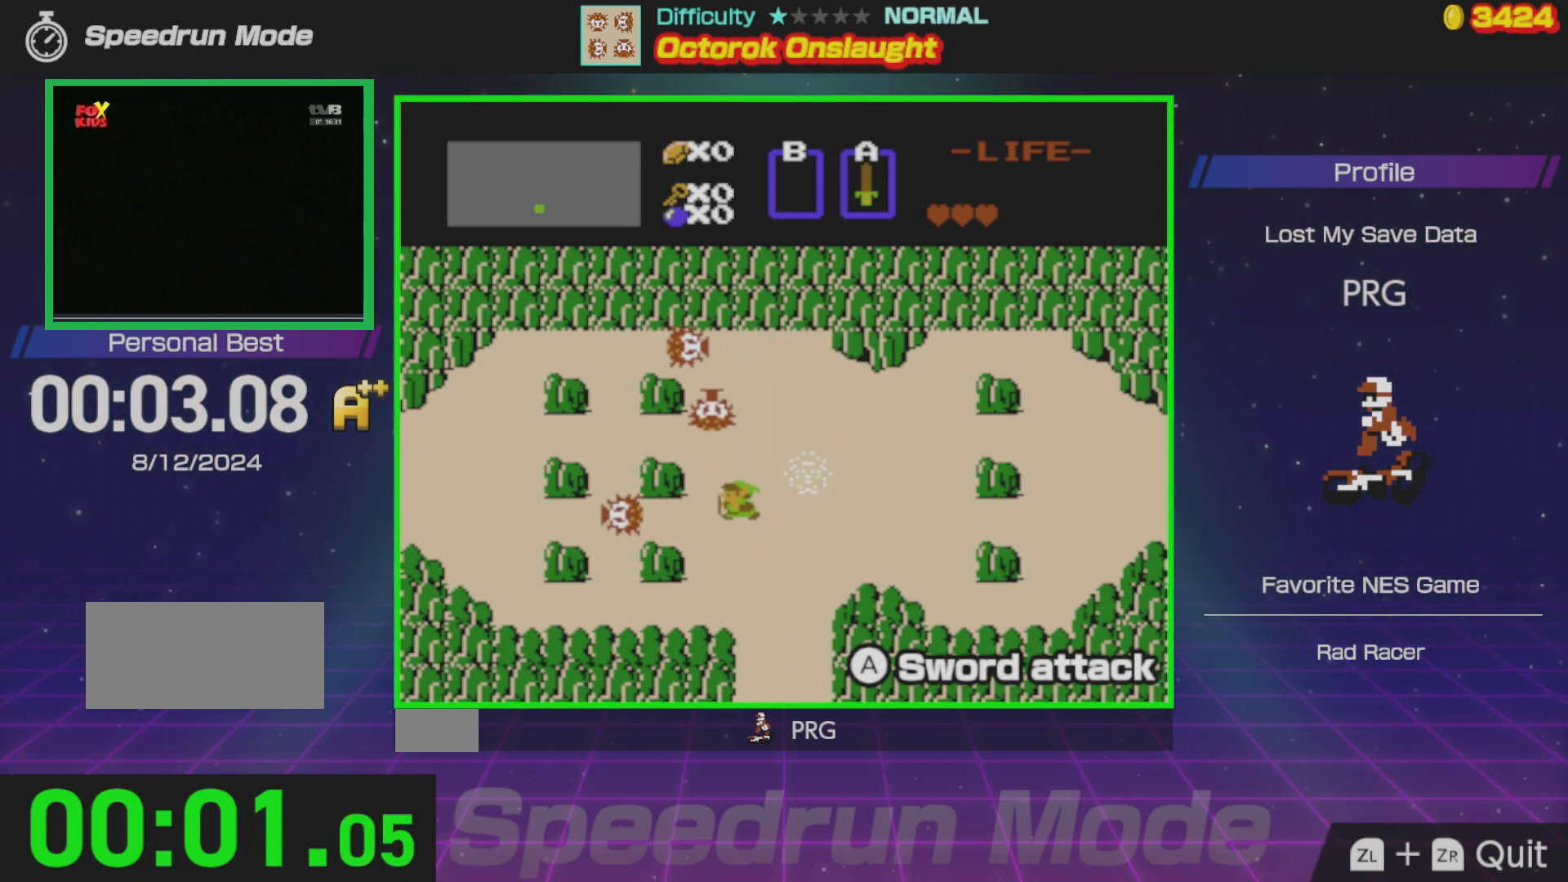
{"buttons": ["A"], "events": [[367, "A", "down"], [467, "DPAD_LEFT", "up"]]}
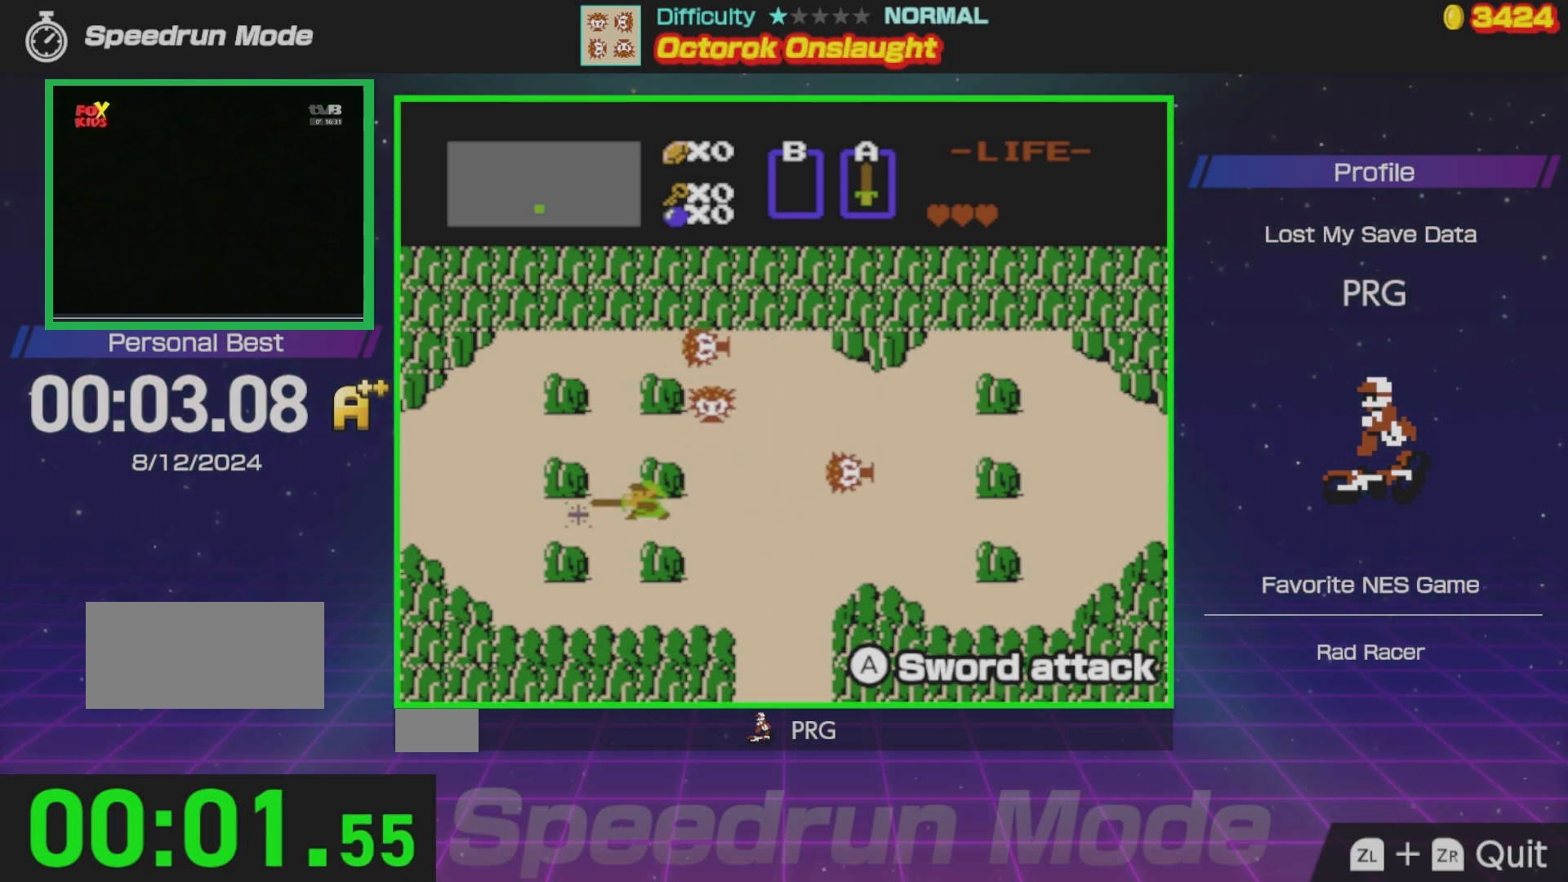
{"buttons": ["DPAD_UP"], "events": [[17, "DPAD_RIGHT", "down"], [33, "A", "up"], [317, "DPAD_UP", "down"], [350, "DPAD_RIGHT", "up"]]}
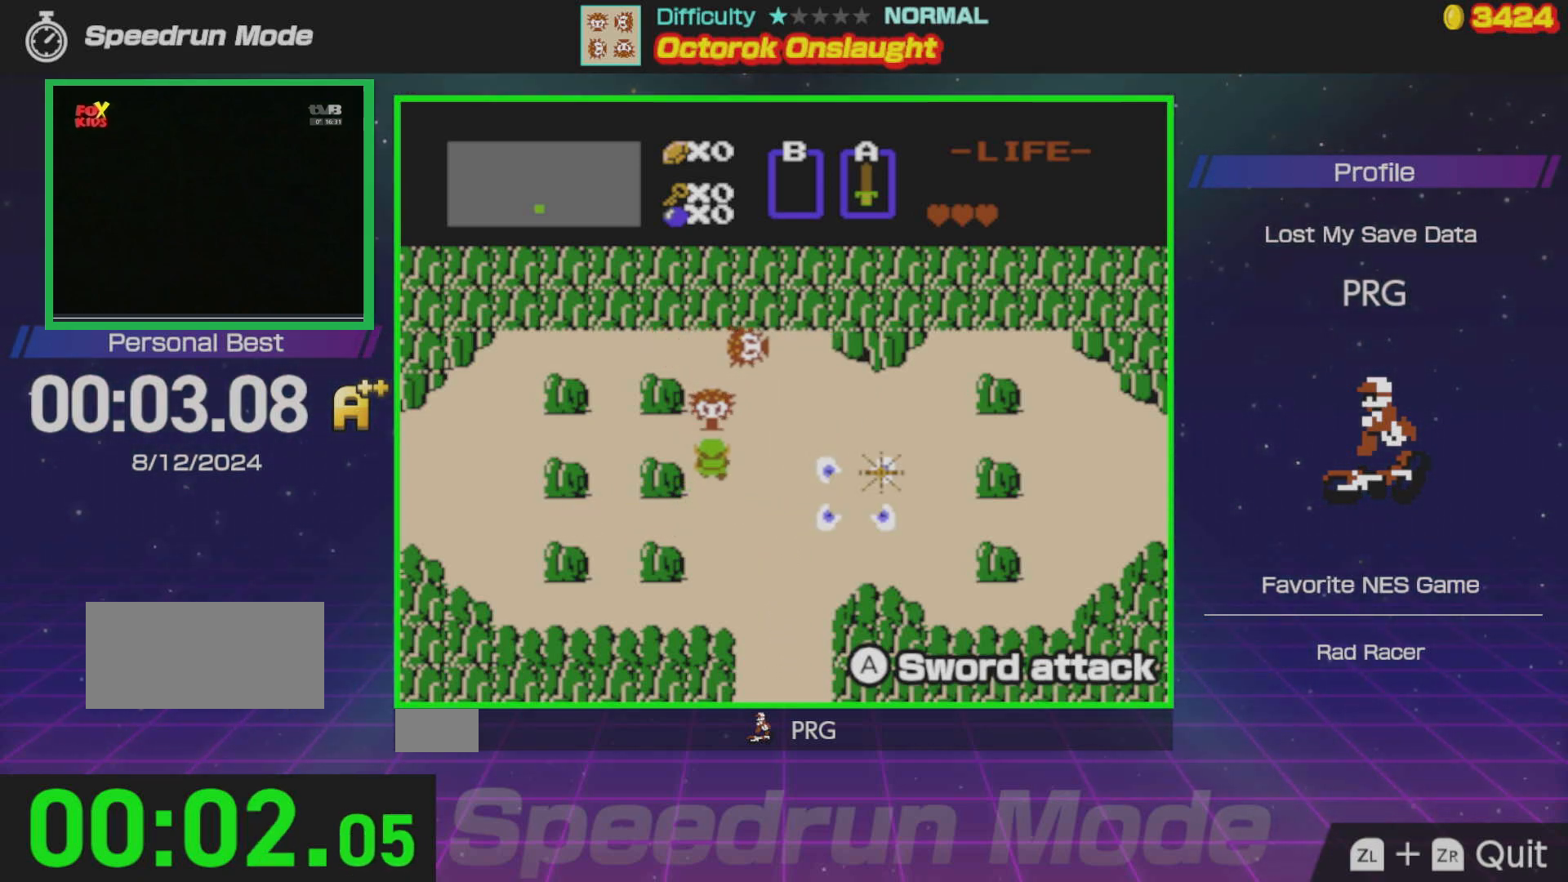
{"buttons": ["DPAD_UP"], "events": [[33, "A", "down"], [183, "A", "up"]]}
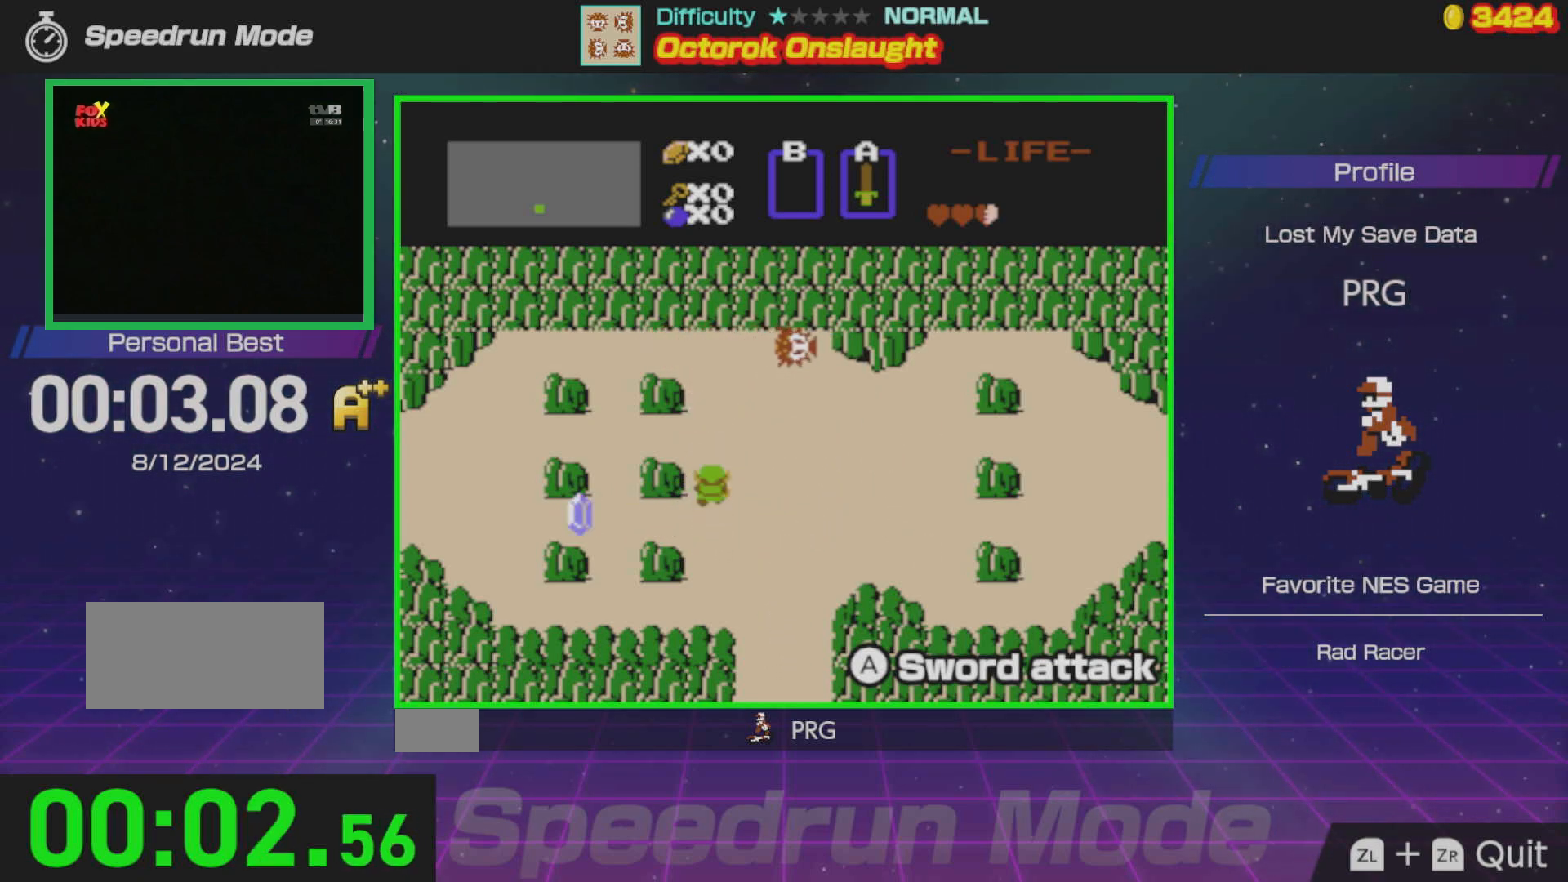
{"buttons": ["DPAD_UP"], "events": []}
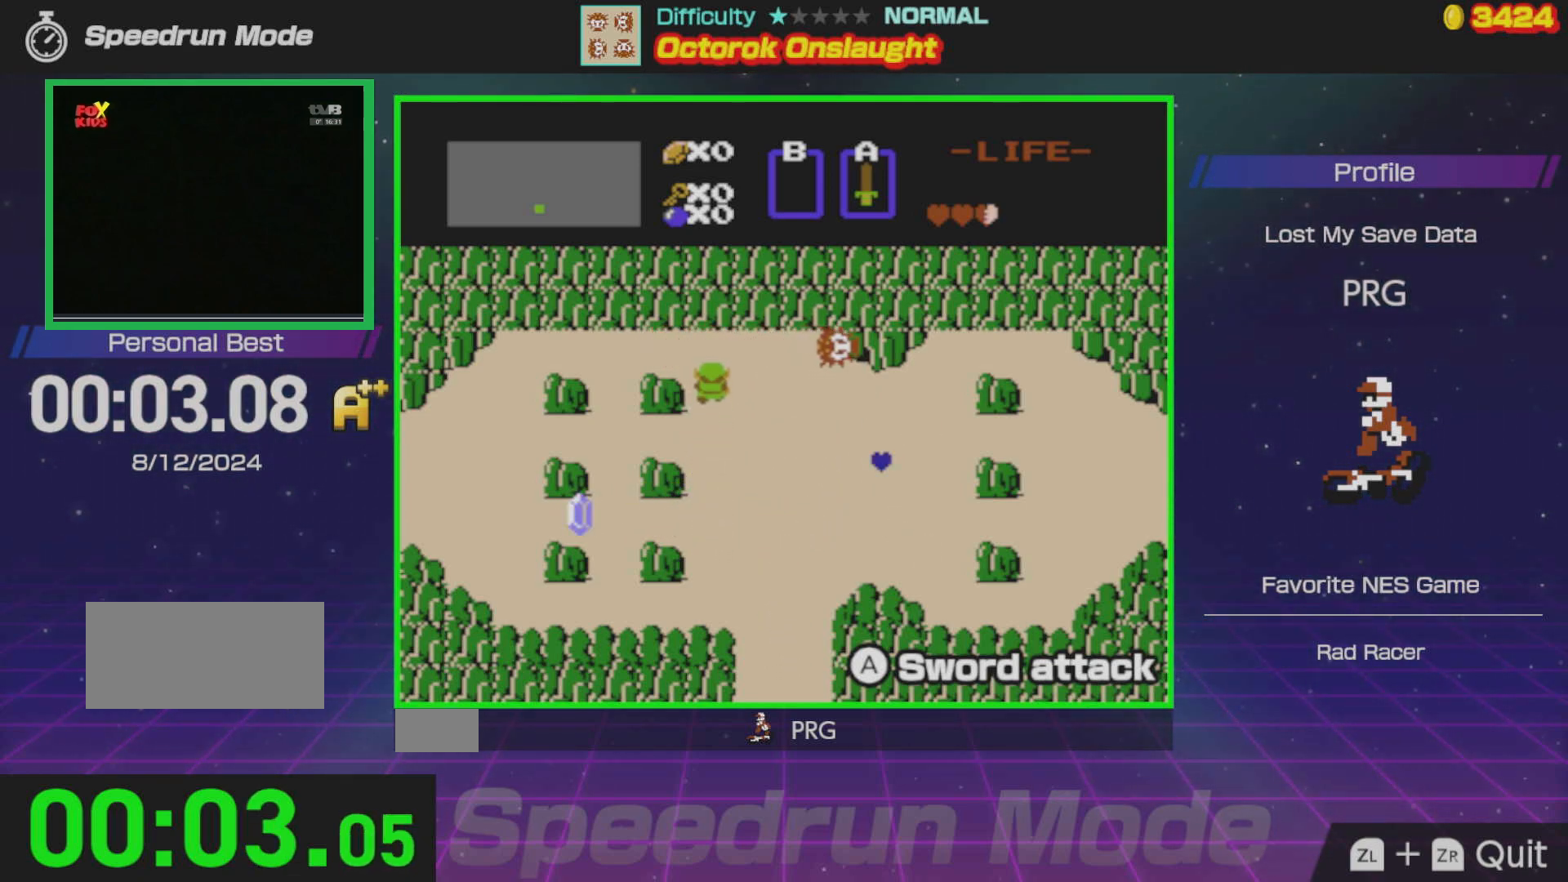
{"buttons": ["A"], "events": [[50, "DPAD_RIGHT", "down"], [100, "DPAD_UP", "up"], [450, "A", "down"], [483, "DPAD_RIGHT", "up"]]}
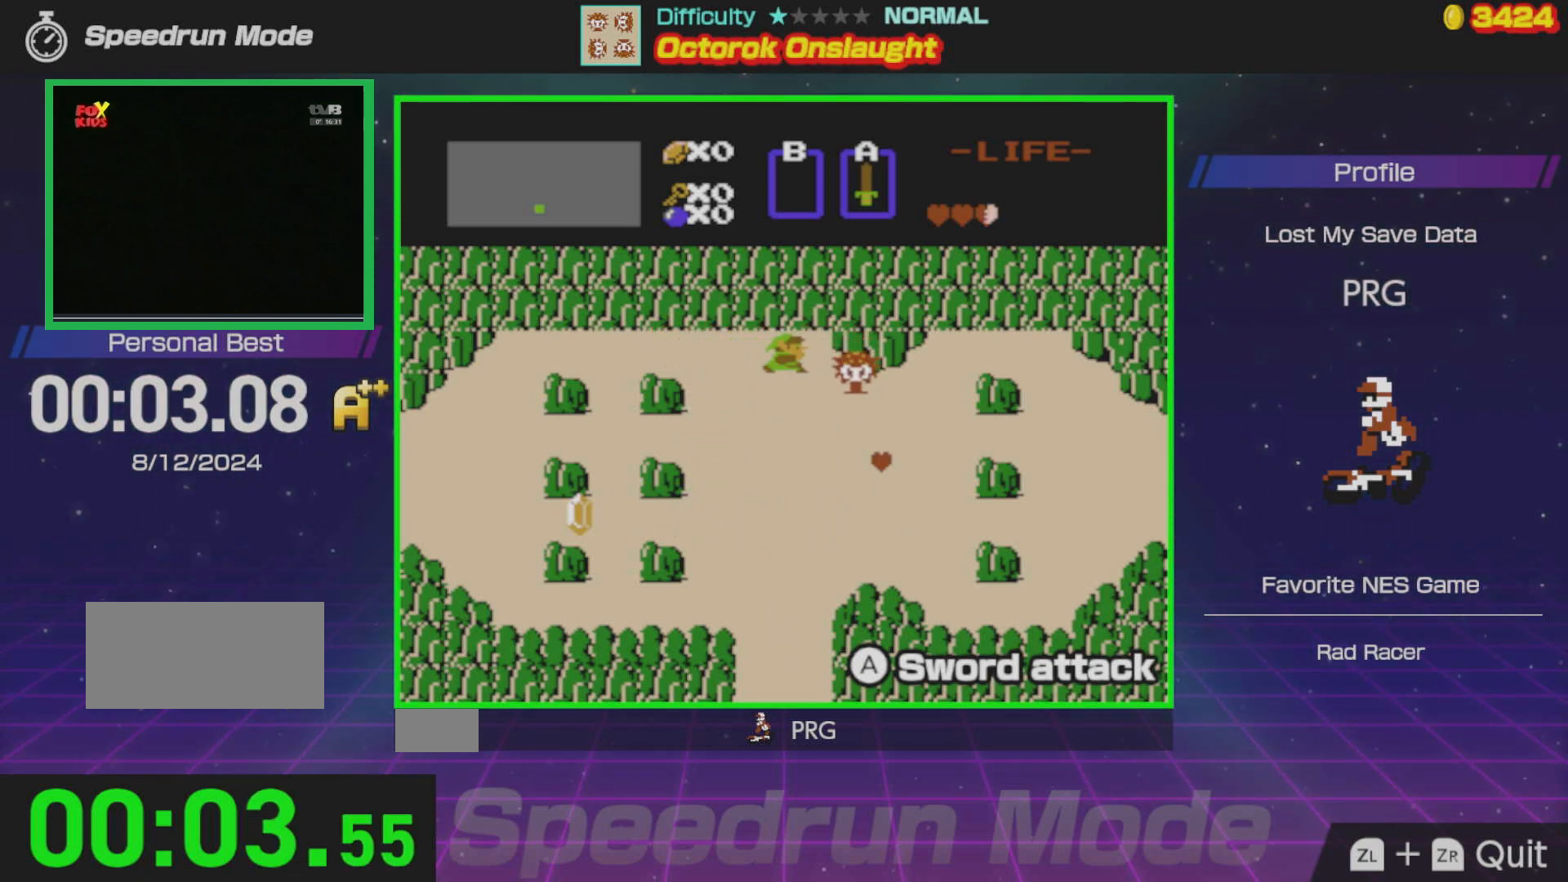
{"buttons": [], "events": [[183, "A", "up"]]}
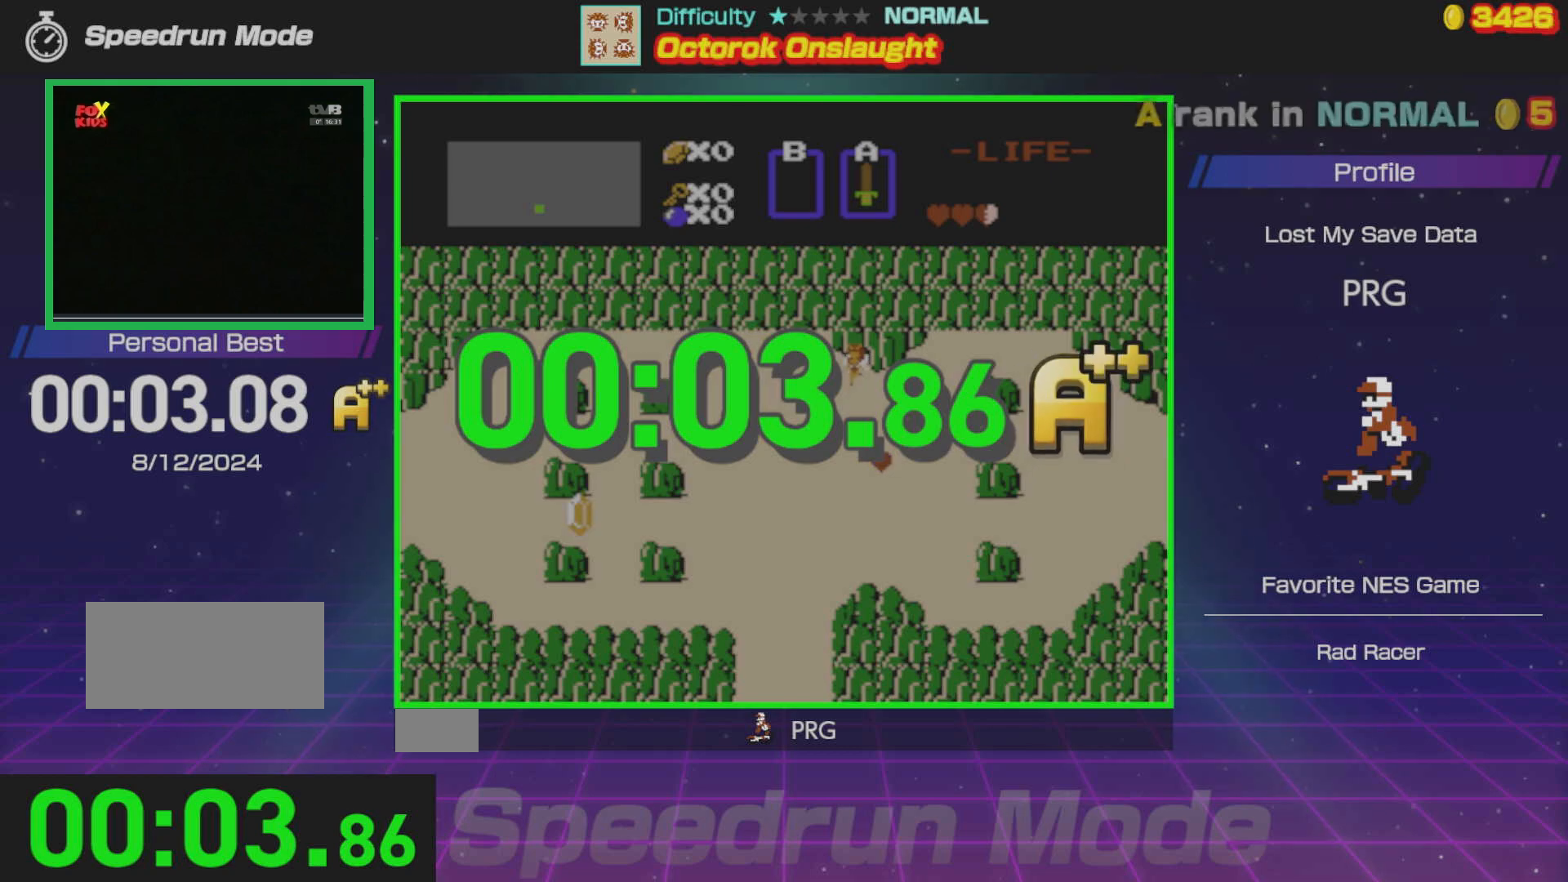
{"buttons": [], "events": []}
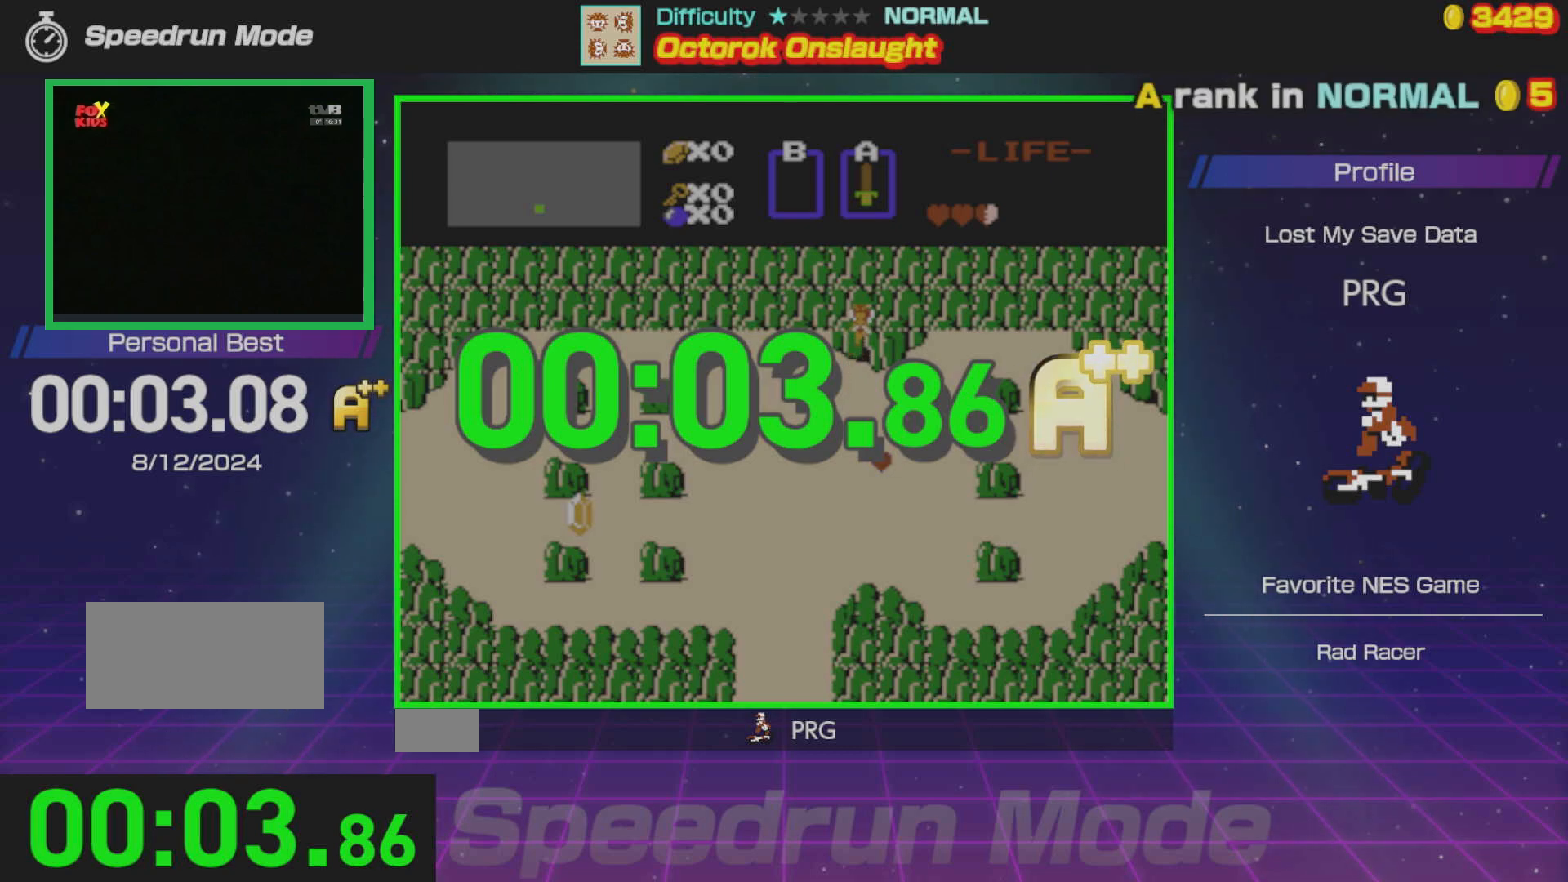
{"buttons": [], "events": []}
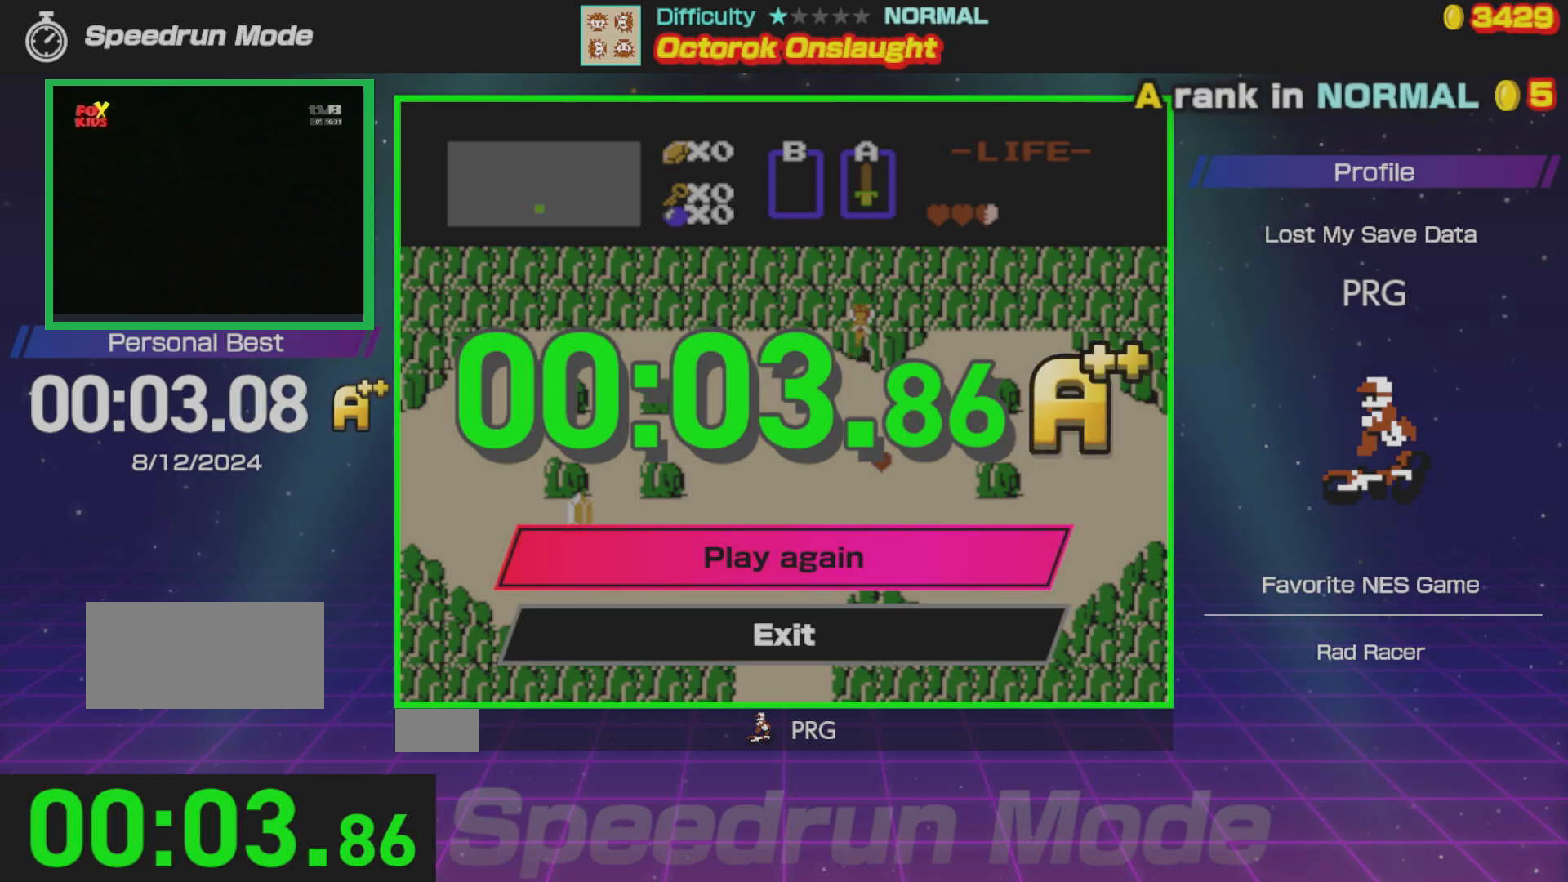
{"buttons": [], "events": []}
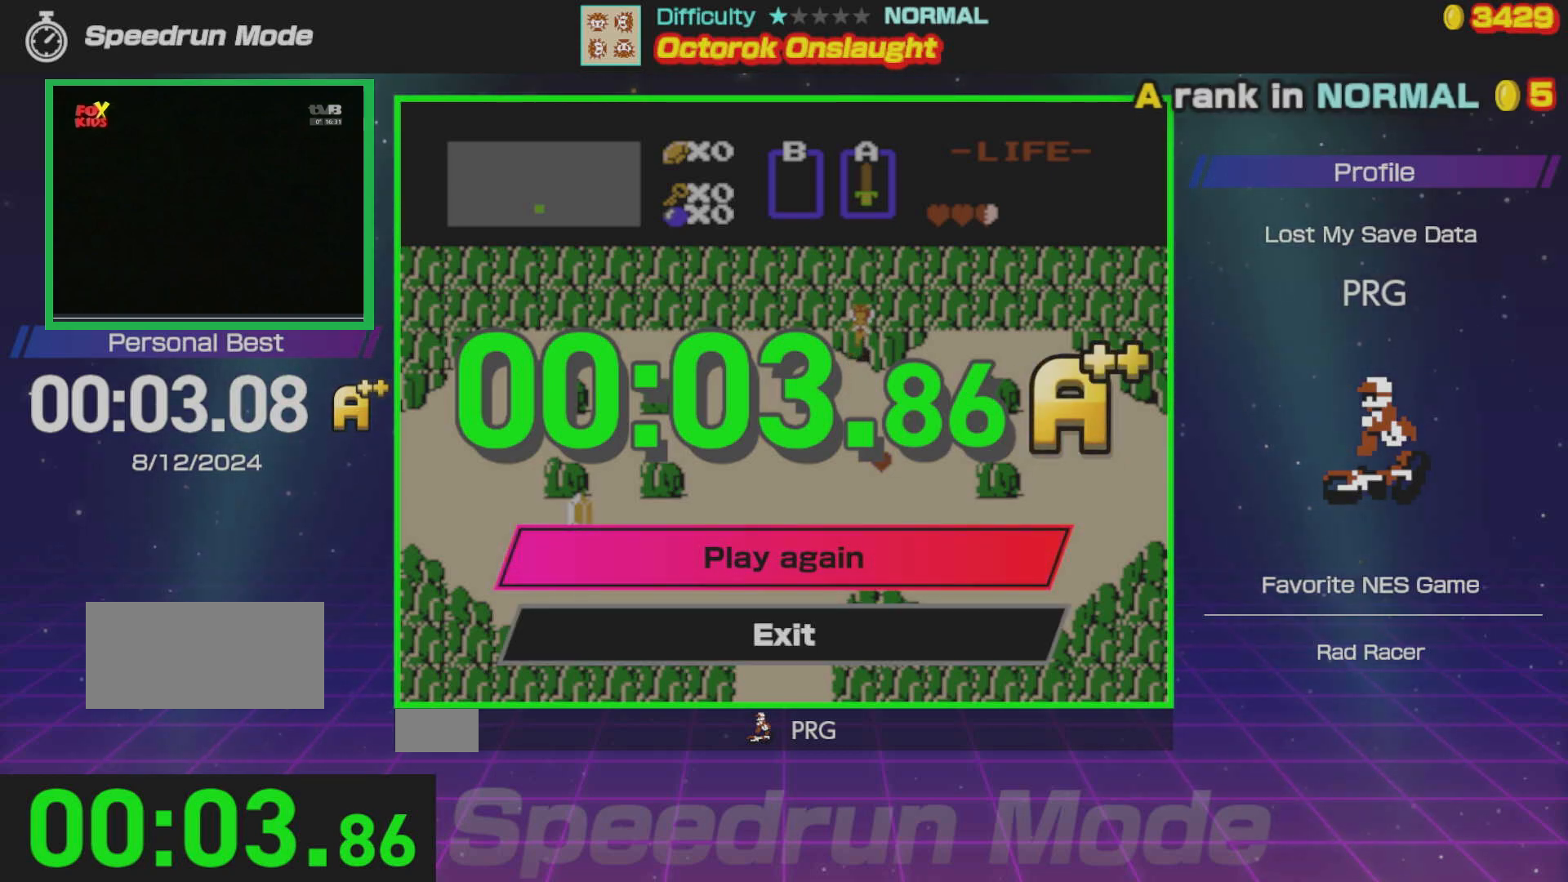
{"buttons": [], "events": []}
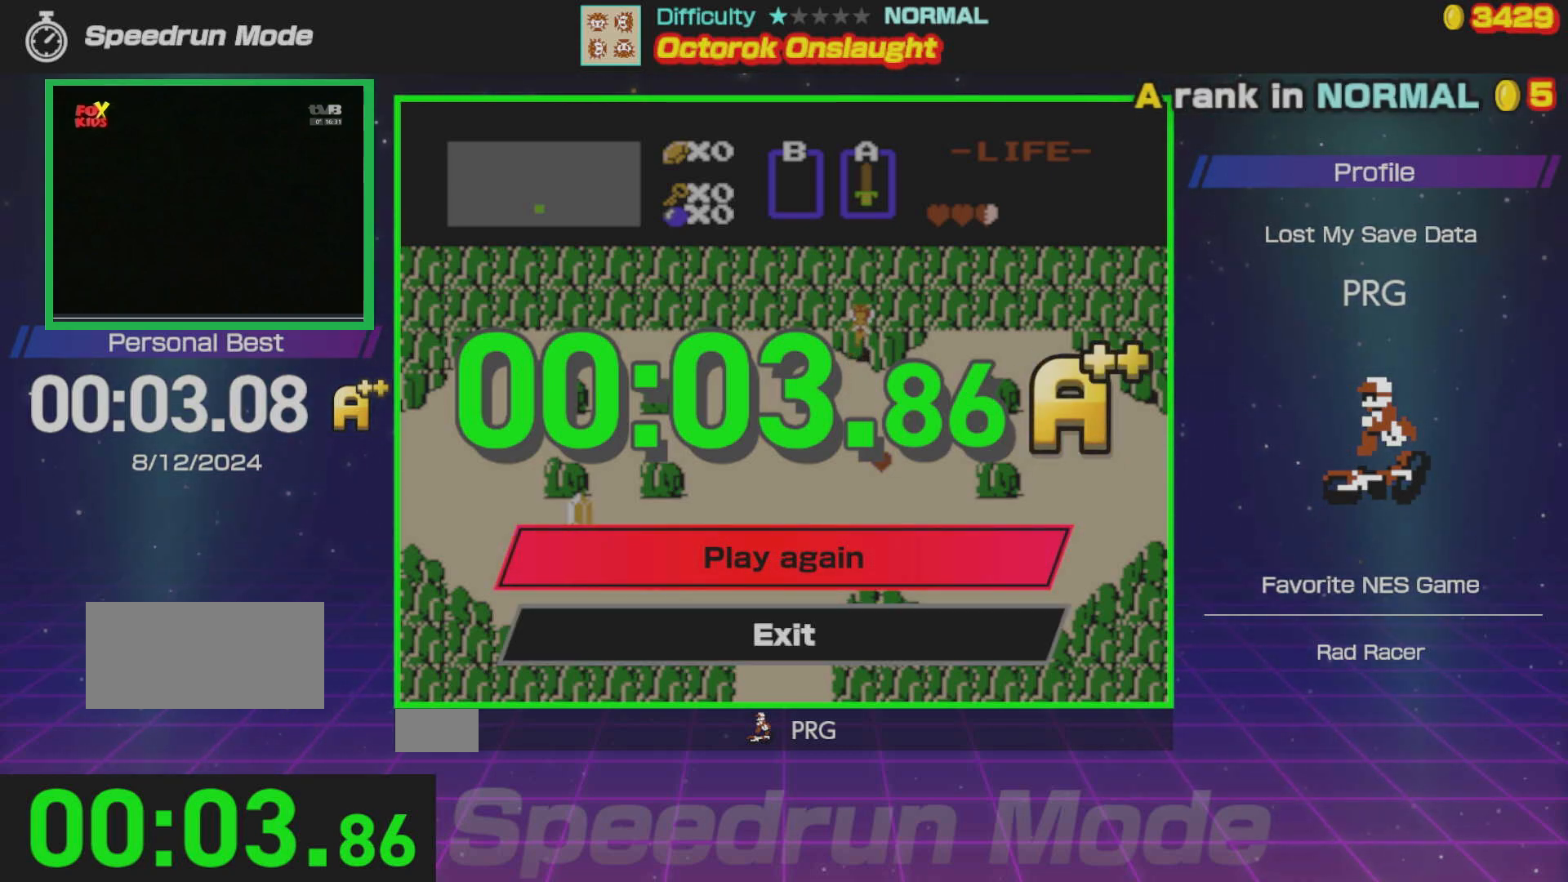
{"buttons": [], "events": []}
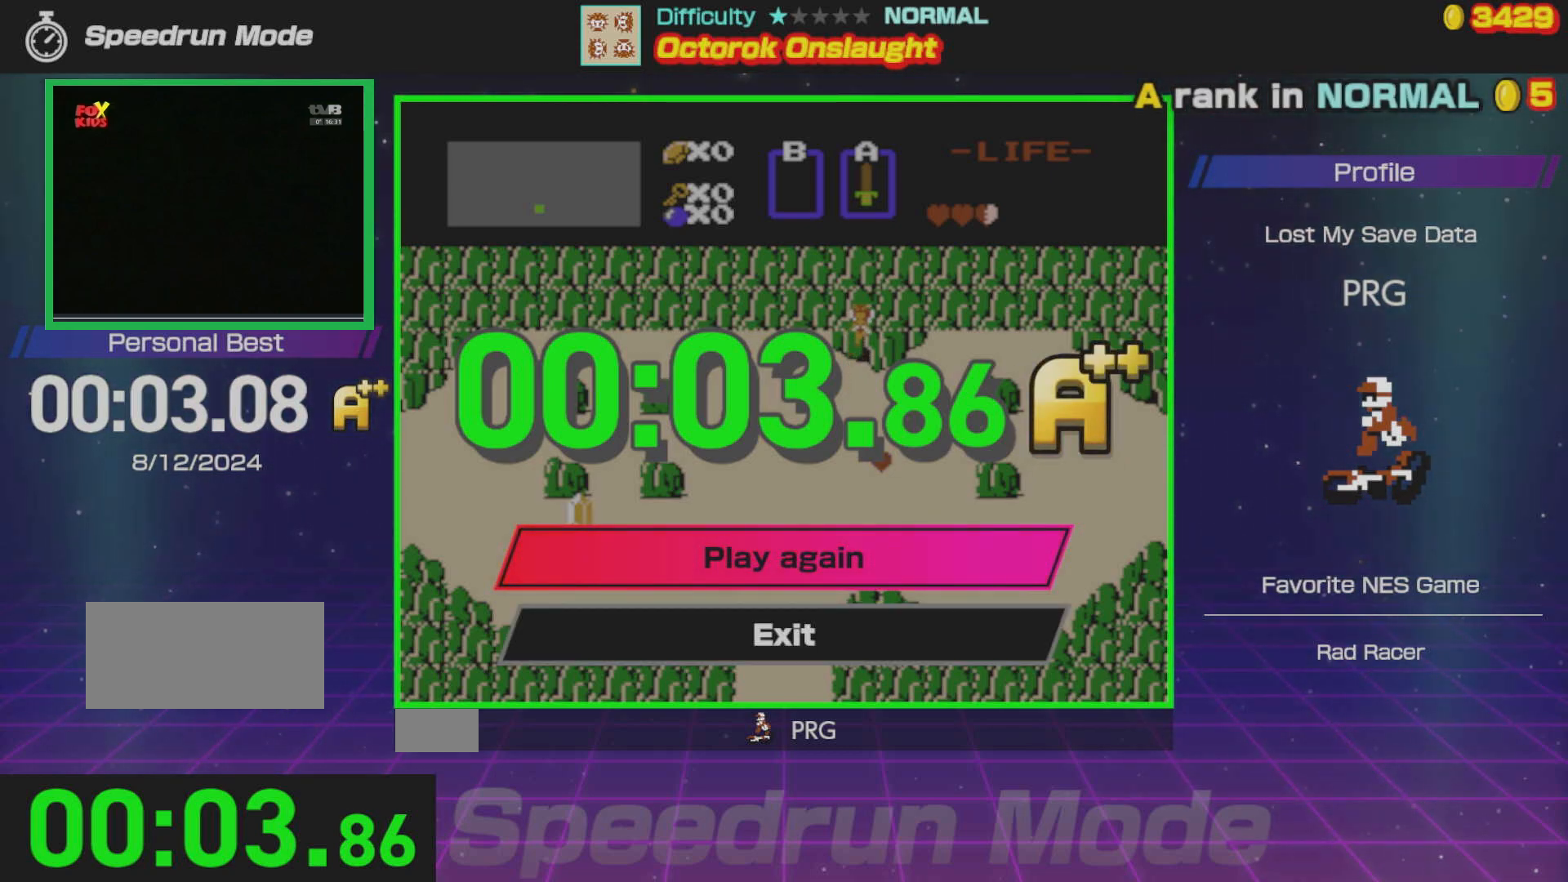
{"buttons": [], "events": []}
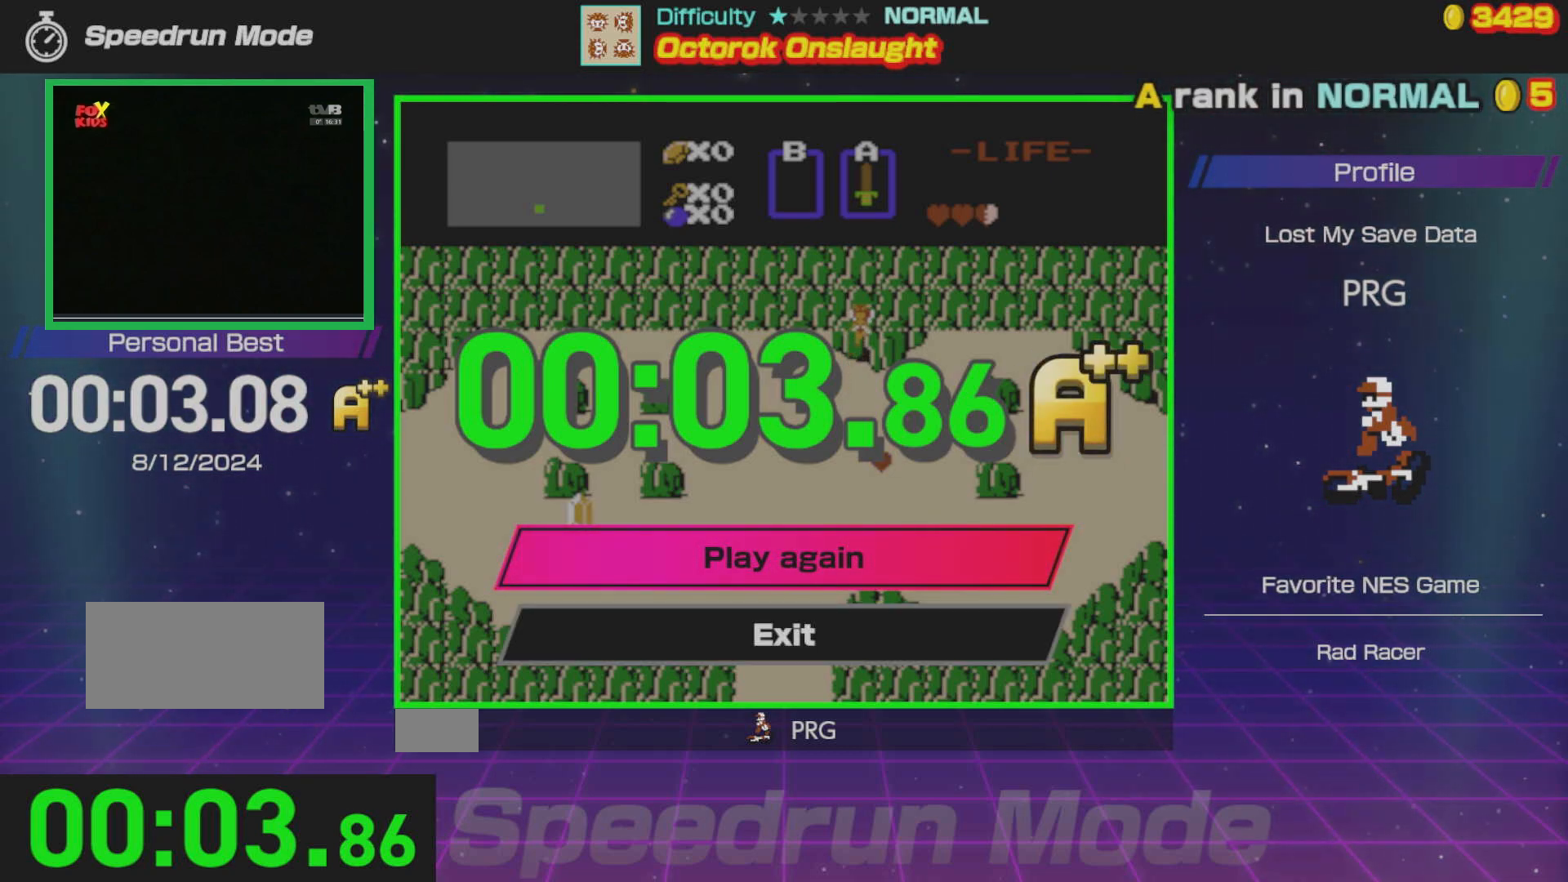
{"buttons": [], "events": []}
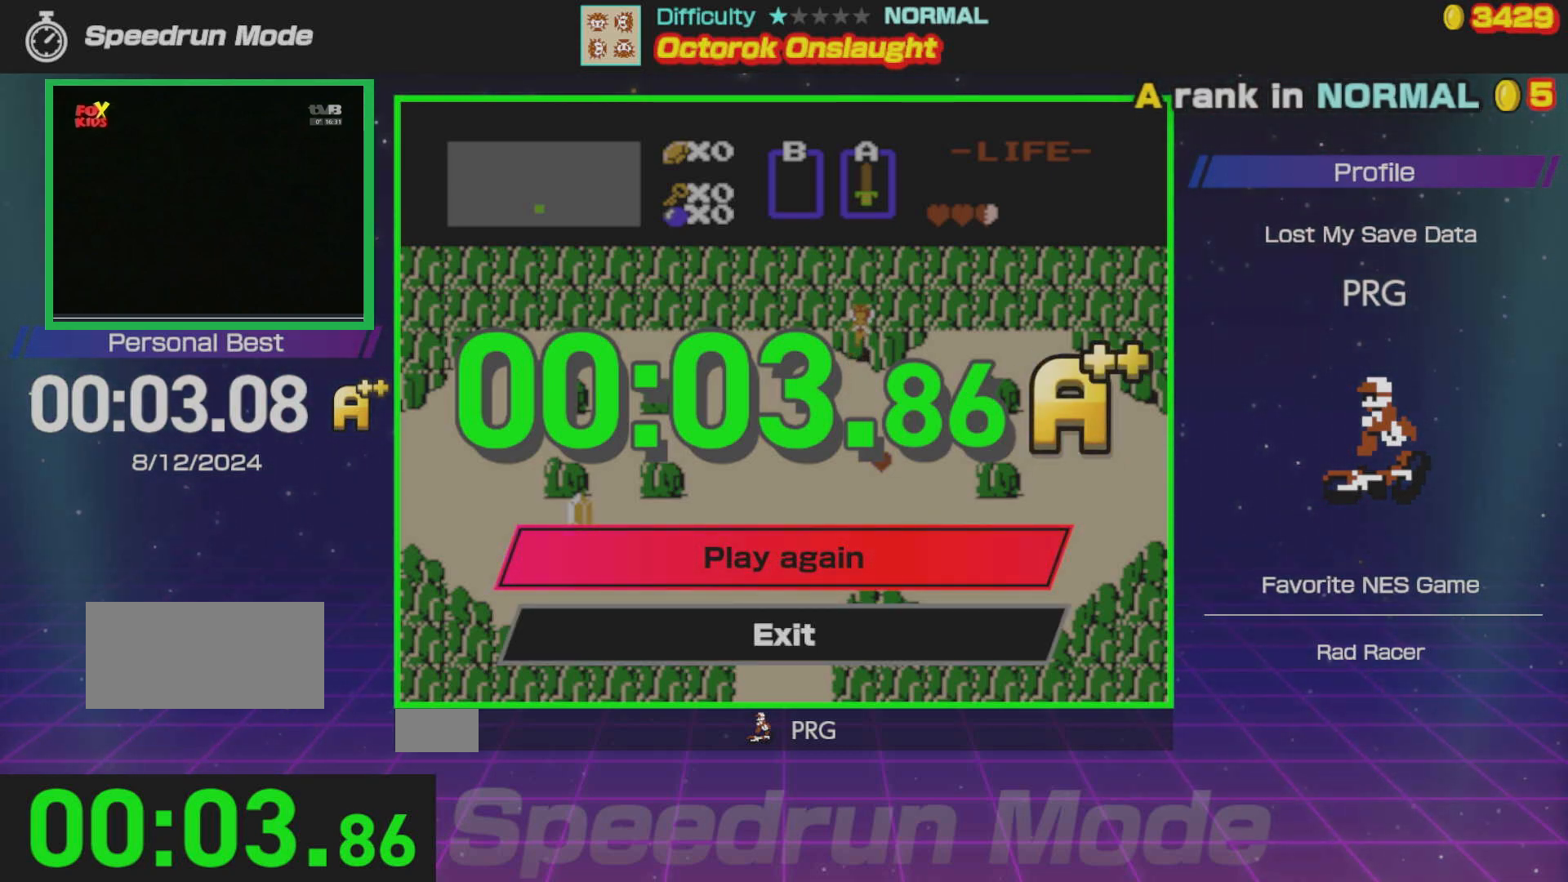
{"buttons": [], "events": []}
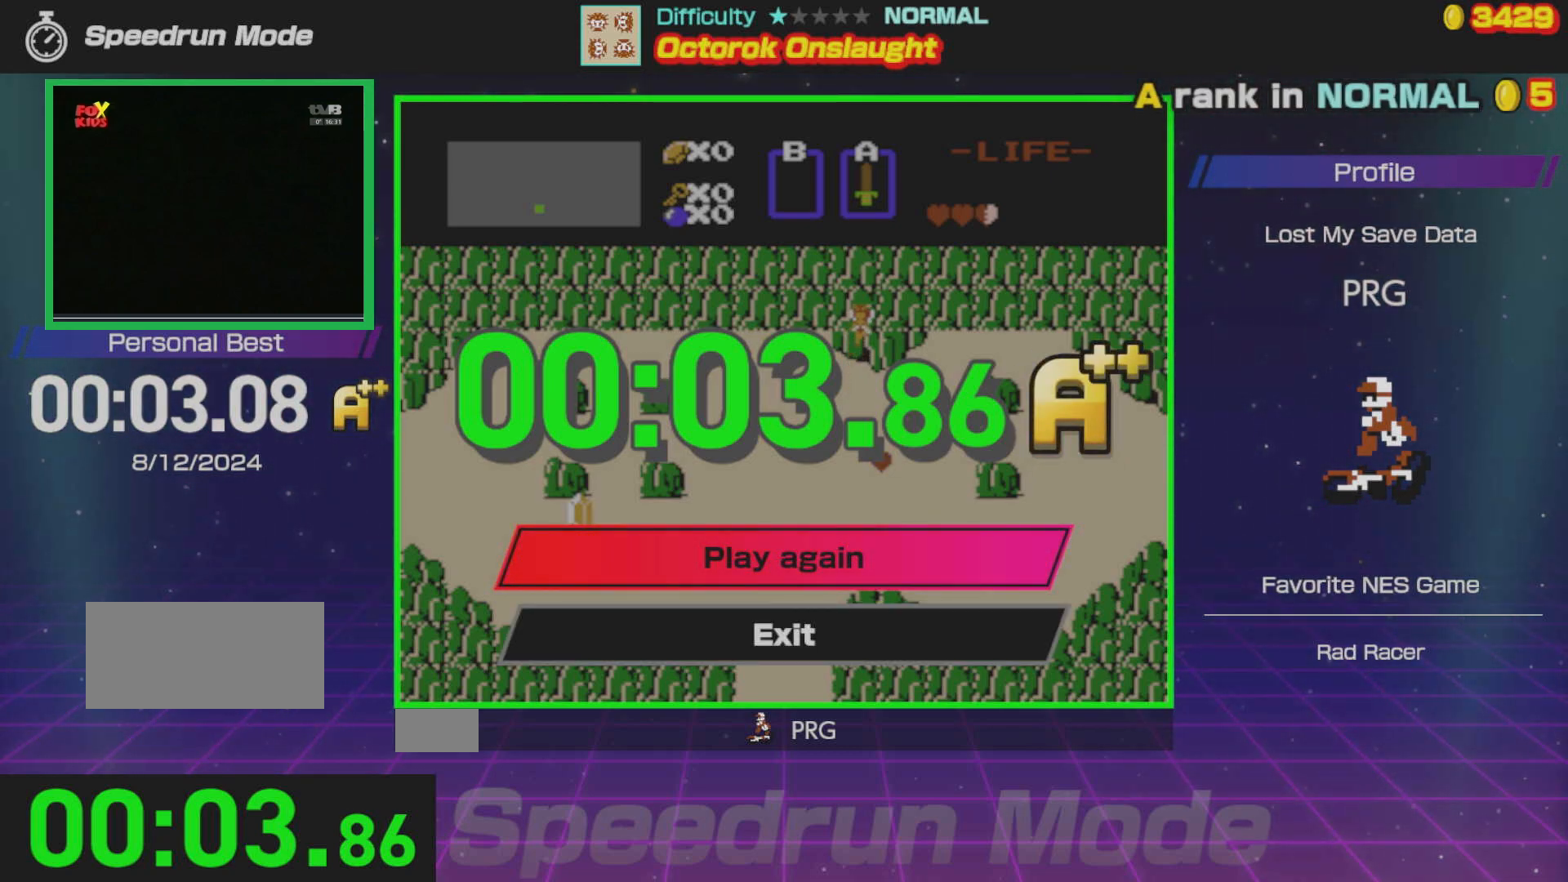
{"buttons": [], "events": []}
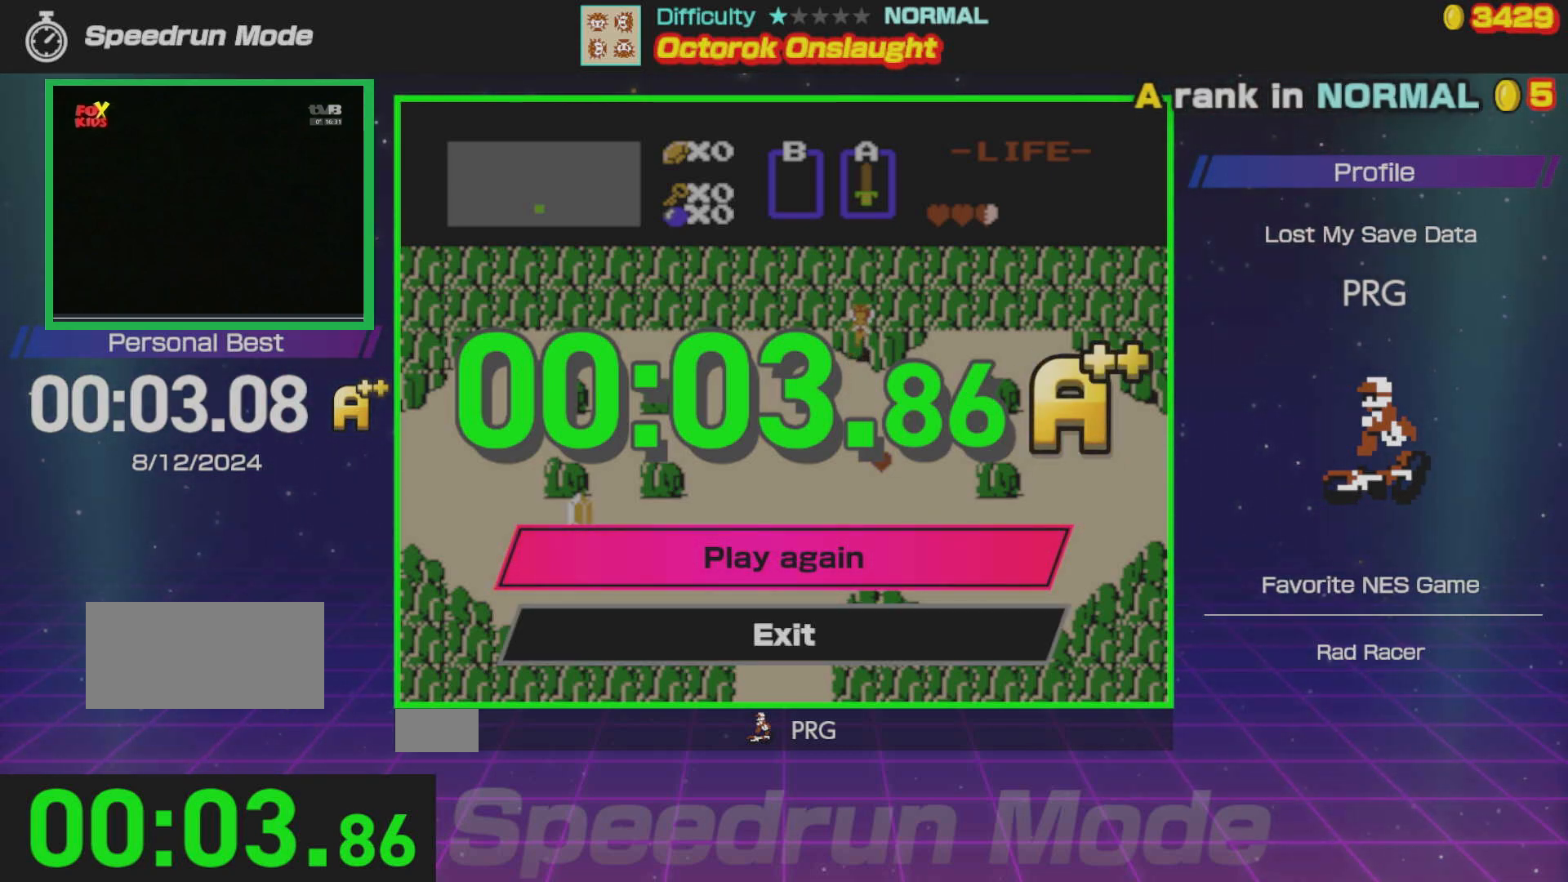
{"buttons": [], "events": [[200, "A", "down"], [383, "A", "up"]]}
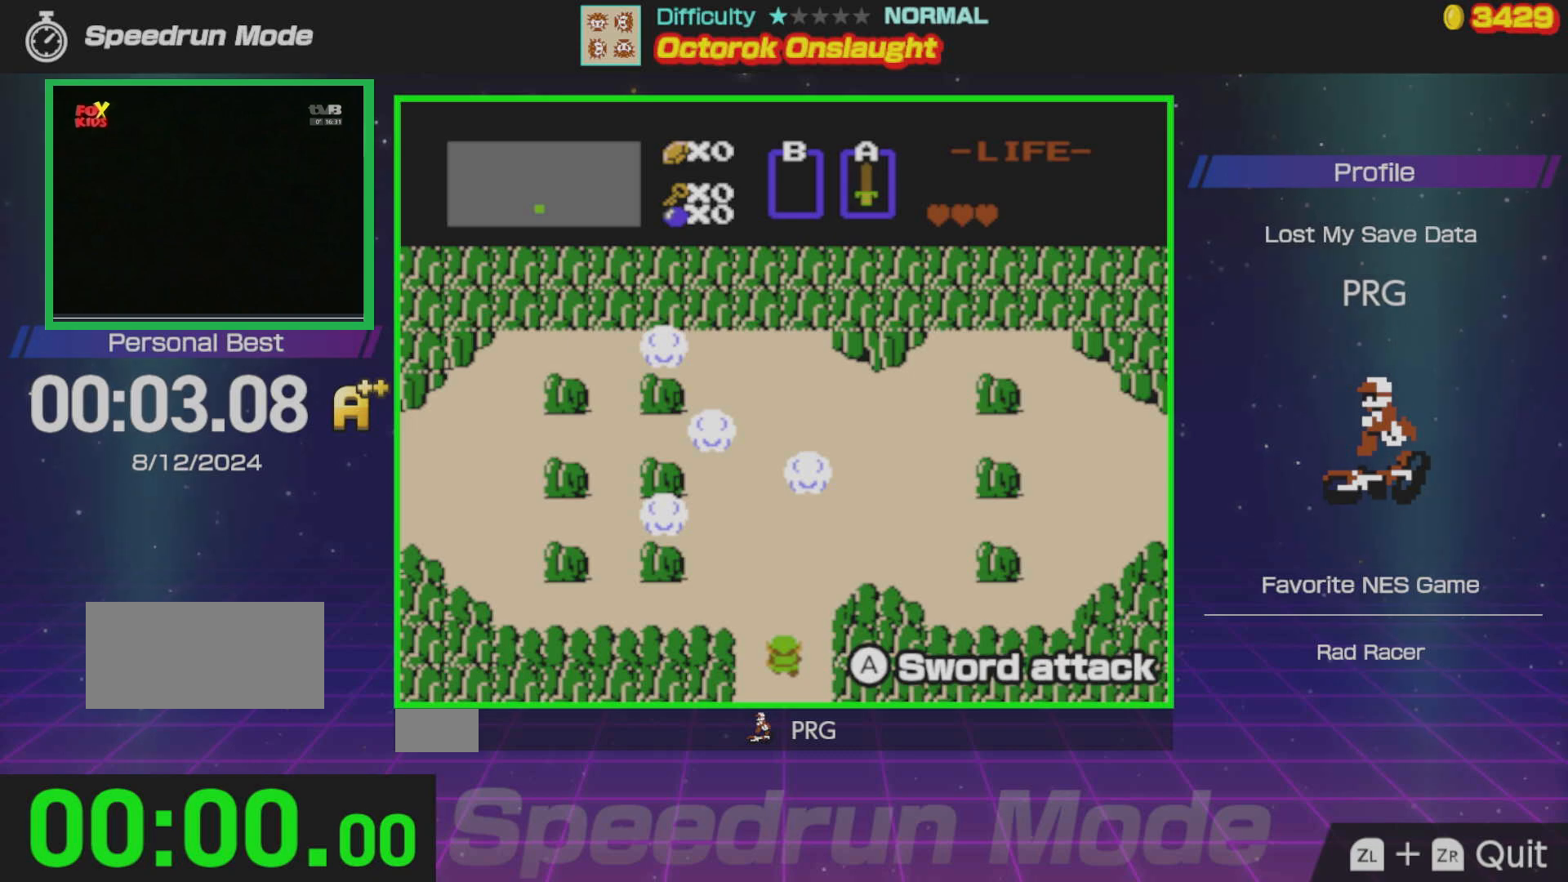
{"buttons": [], "events": [[67, "DPAD_LEFT", "down"], [283, "DPAD_LEFT", "up"]]}
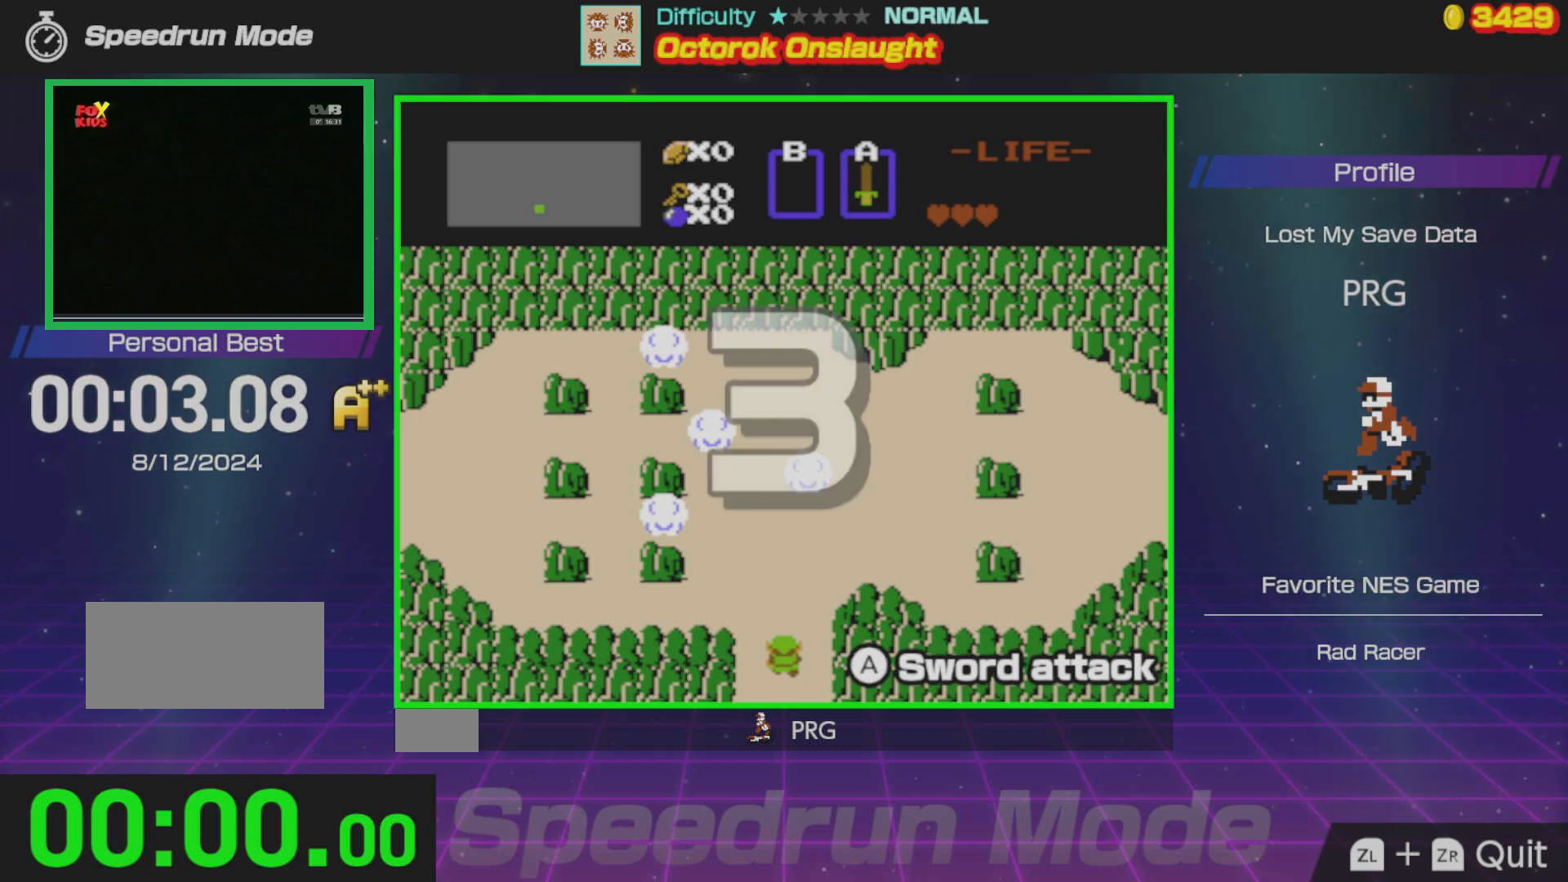
{"buttons": ["DPAD_DOWN", "DPAD_LEFT"], "events": [[433, "DPAD_LEFT", "down"], [483, "DPAD_DOWN", "down"]]}
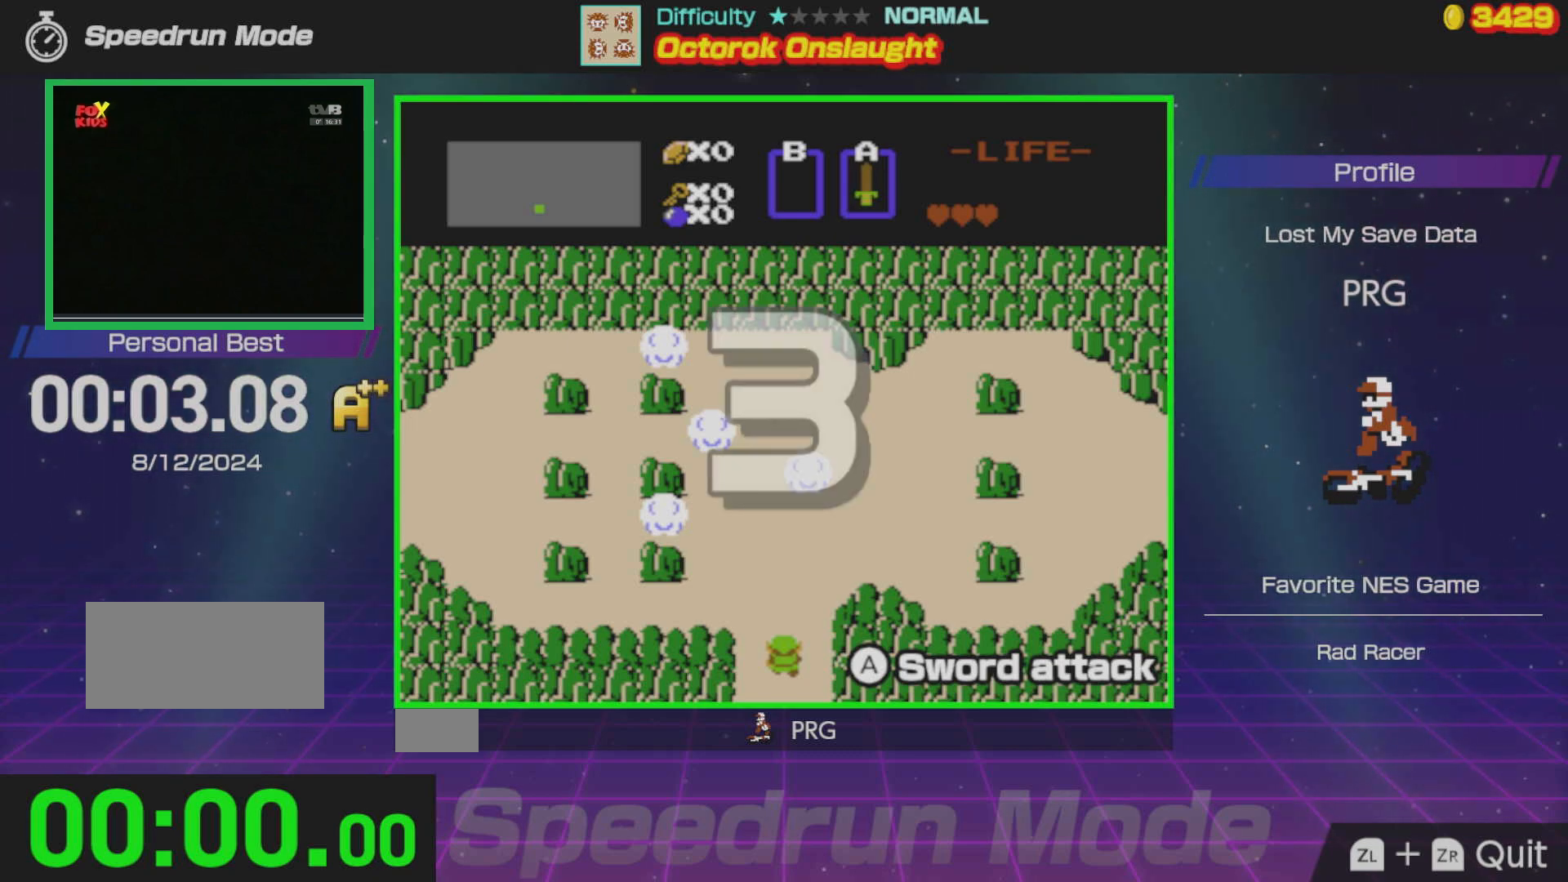
{"buttons": ["DPAD_DOWN", "DPAD_LEFT"], "events": [[150, "DPAD_LEFT", "up"], [167, "DPAD_RIGHT", "down"], [183, "DPAD_DOWN", "up"], [200, "DPAD_UP", "down"], [267, "DPAD_RIGHT", "up"], [283, "DPAD_LEFT", "down"], [300, "DPAD_UP", "up"], [333, "DPAD_DOWN", "down"]]}
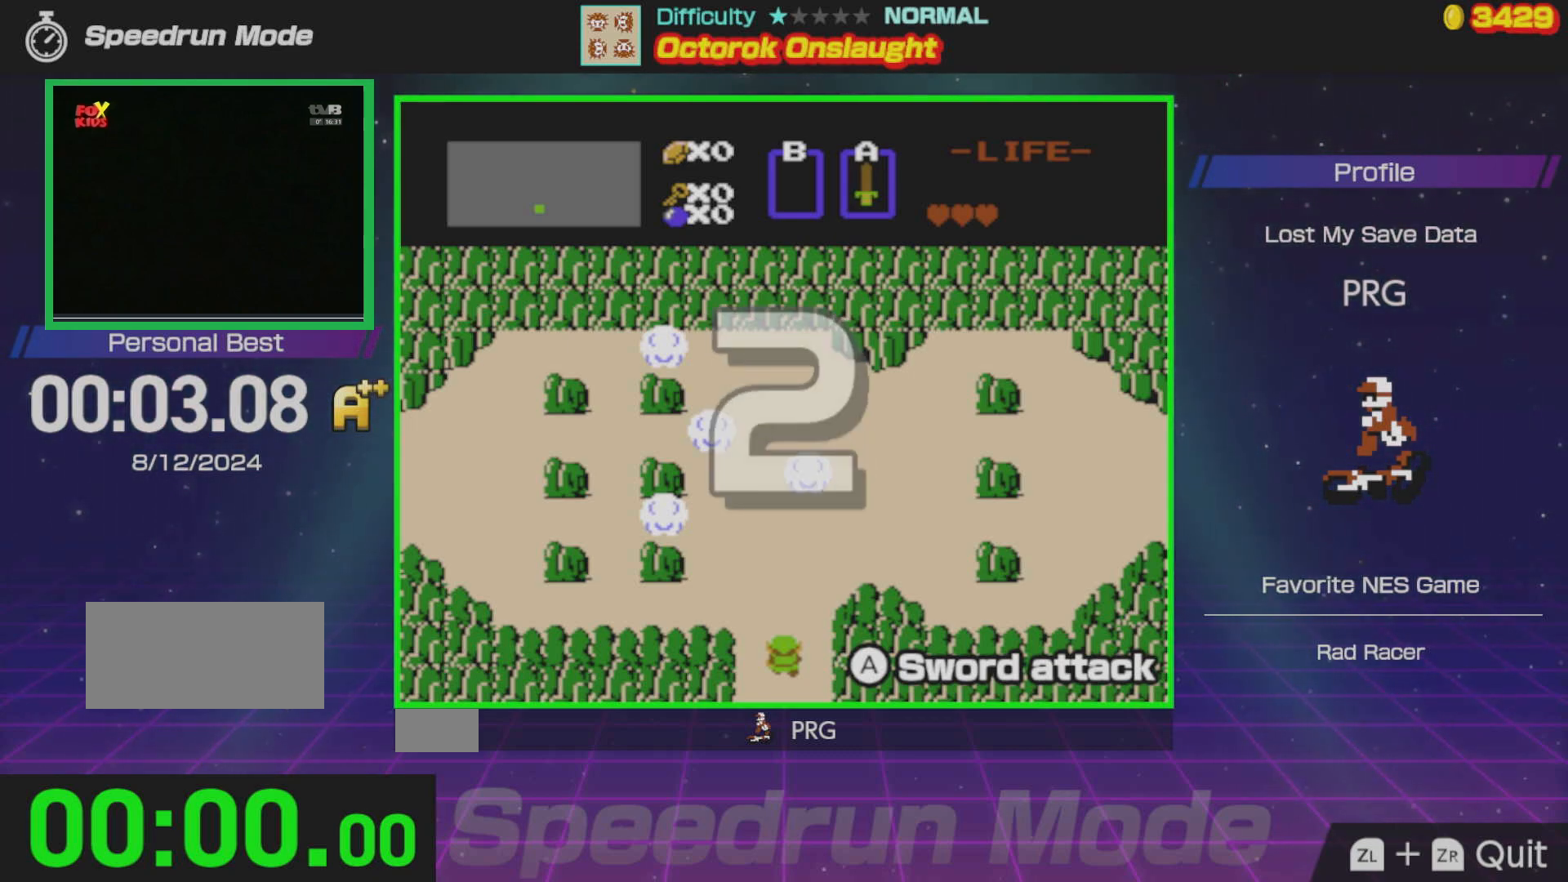
{"buttons": ["DPAD_LEFT"], "events": [[133, "DPAD_DOWN", "up"]]}
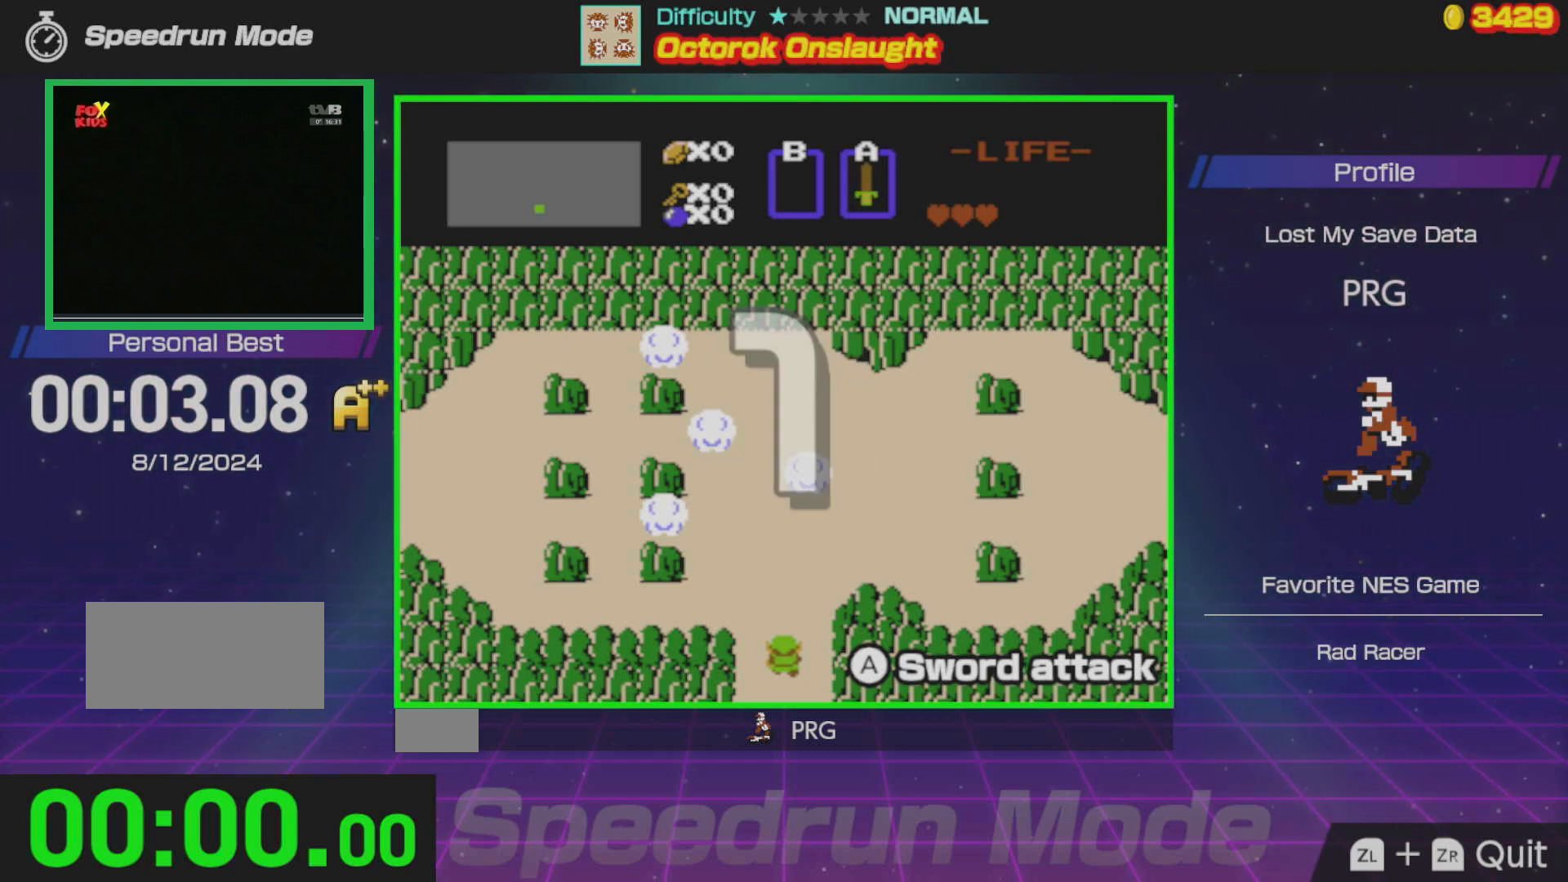
{"buttons": ["DPAD_UP"], "events": [[317, "DPAD_LEFT", "up"], [450, "DPAD_UP", "down"]]}
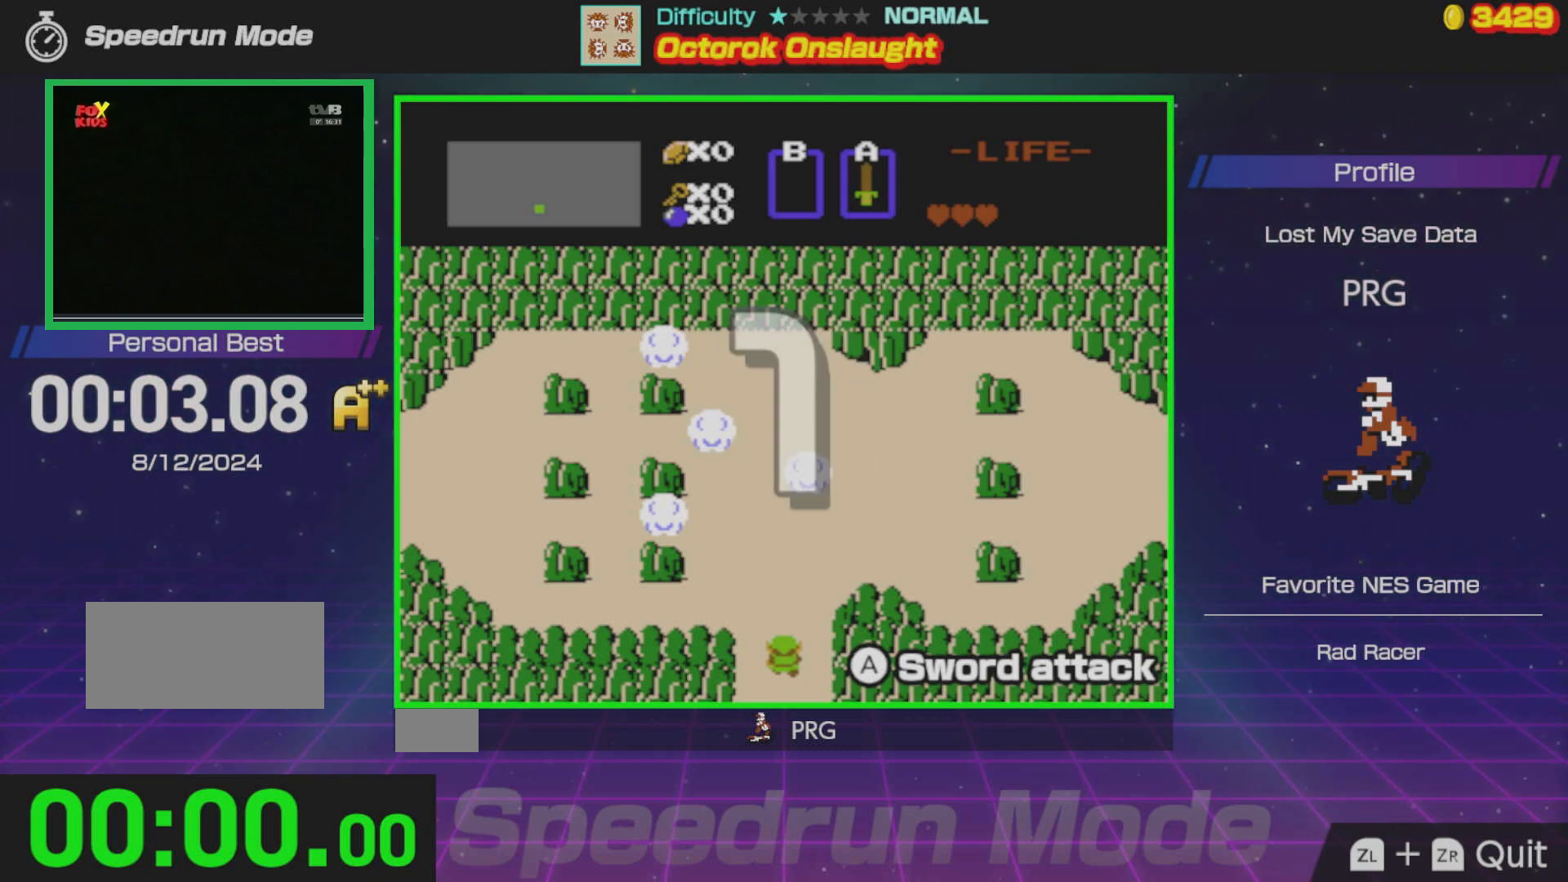
{"buttons": ["DPAD_UP"], "events": []}
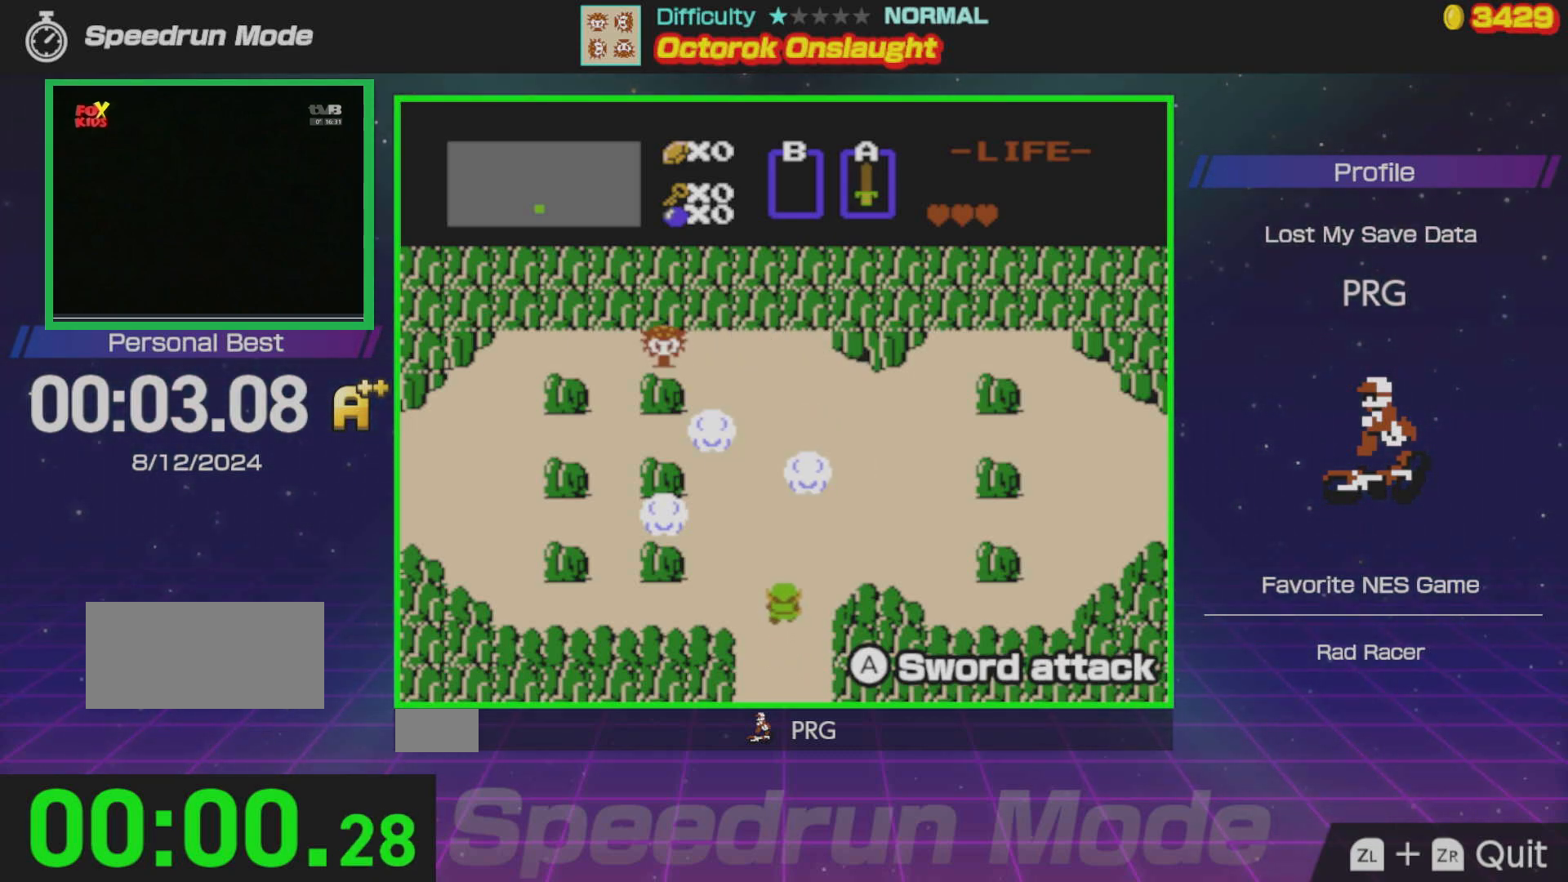
{"buttons": ["DPAD_LEFT"], "events": [[450, "DPAD_LEFT", "down"], [483, "DPAD_UP", "up"]]}